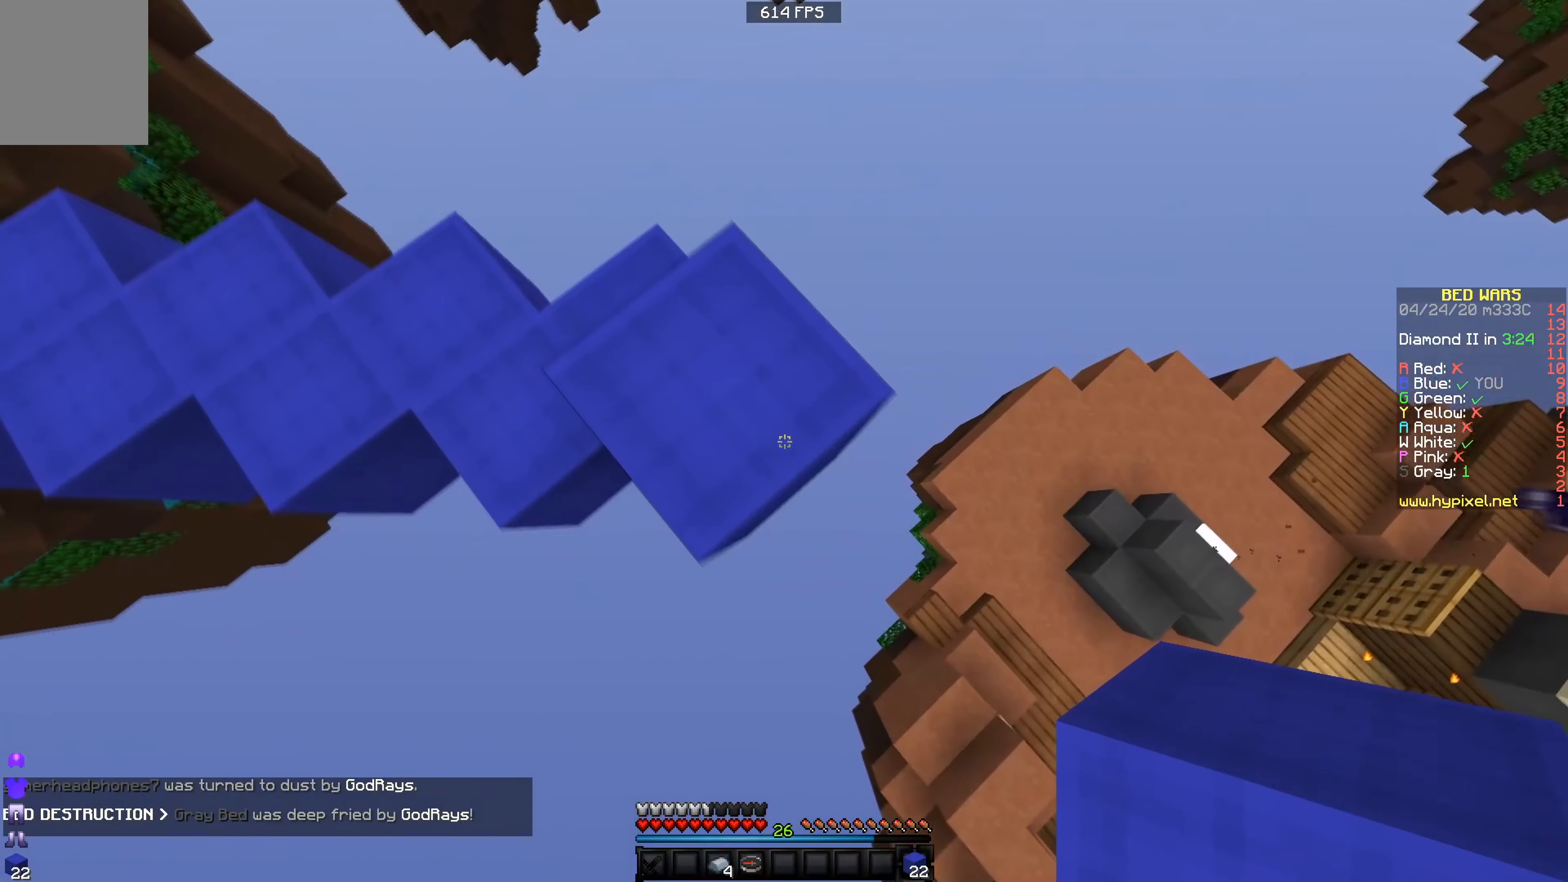
Gameplay with keyboard; each line is a JSON object with the keys held at the frame after it. "events" lists presses ("down") and releases ("up") of "a", "d", "s" and "w" between this image and that frame as [ms after this image, input, new state], when the widget could be followed in between. No other keys are recorded. Mouse input is not recorded.
{"keys": ["d", "s"], "events": []}
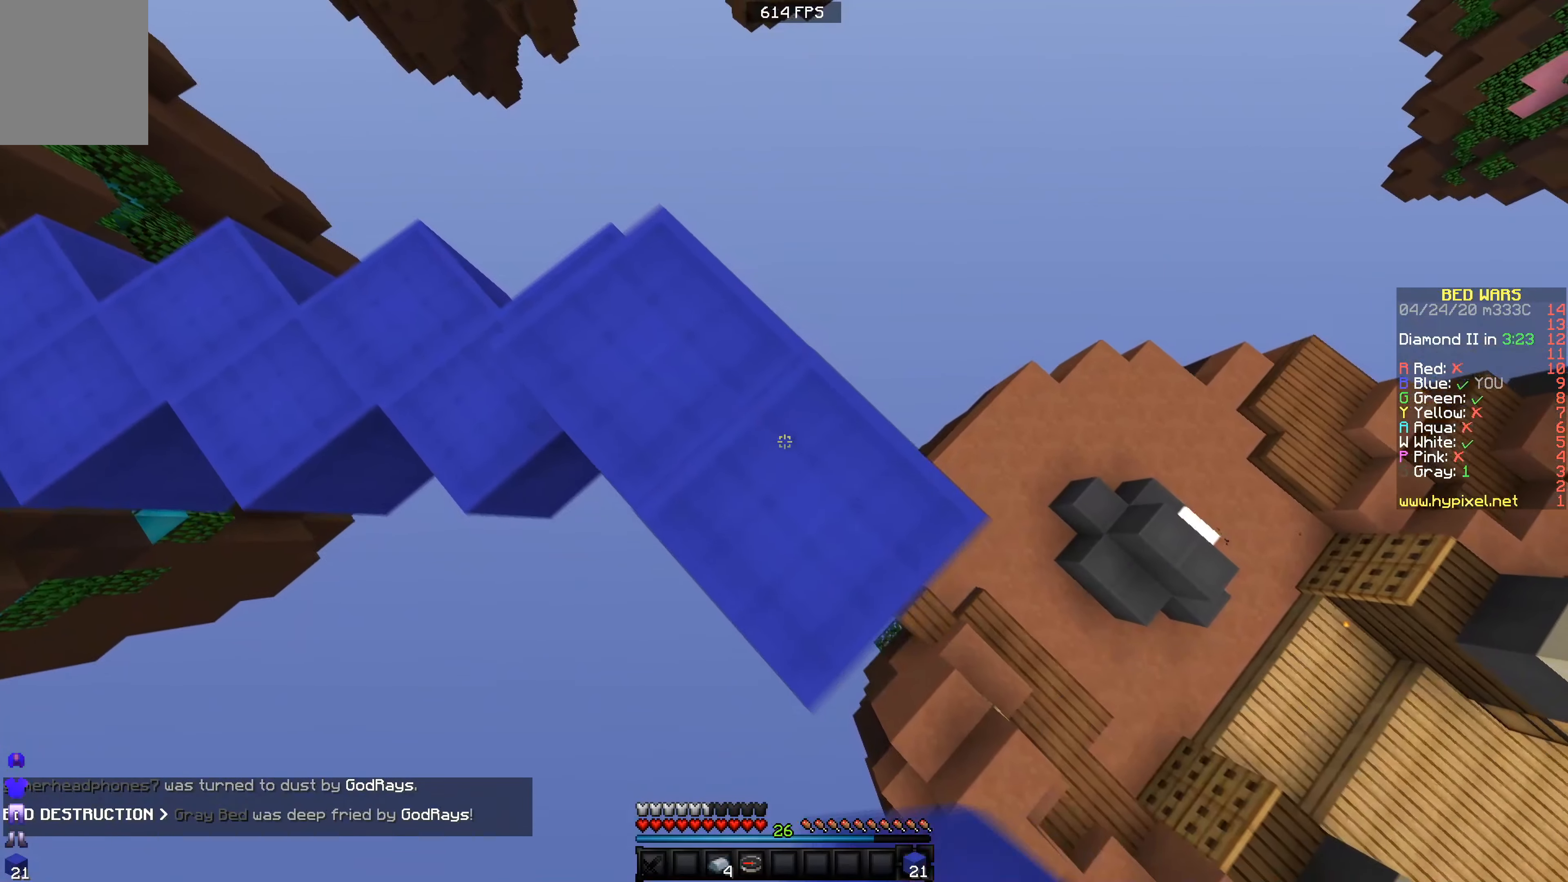
{"keys": ["d", "s"], "events": []}
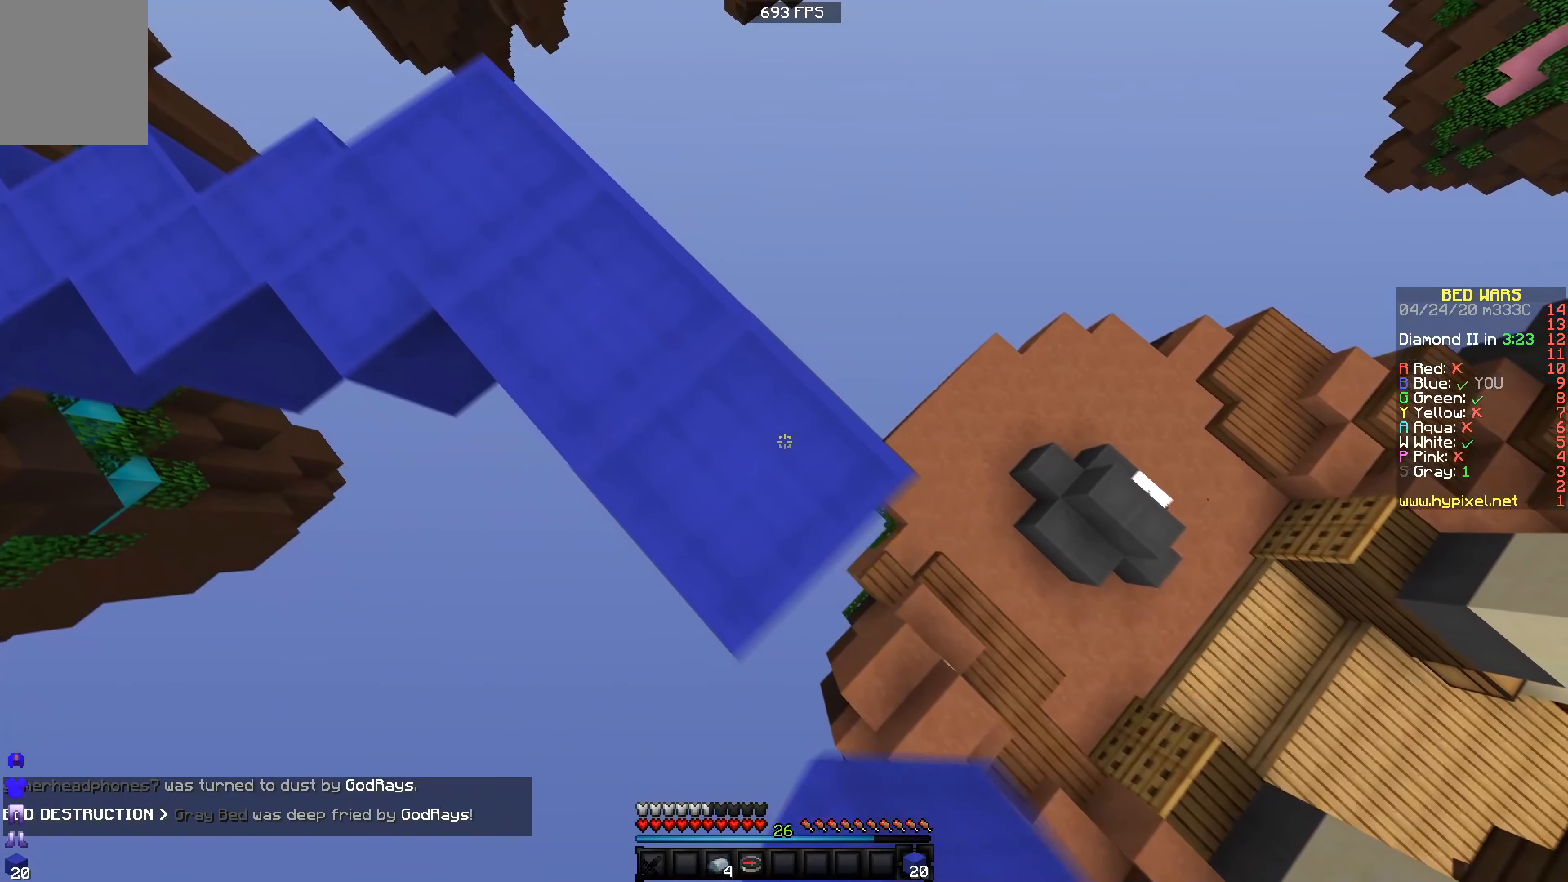
{"keys": ["d", "s"], "events": []}
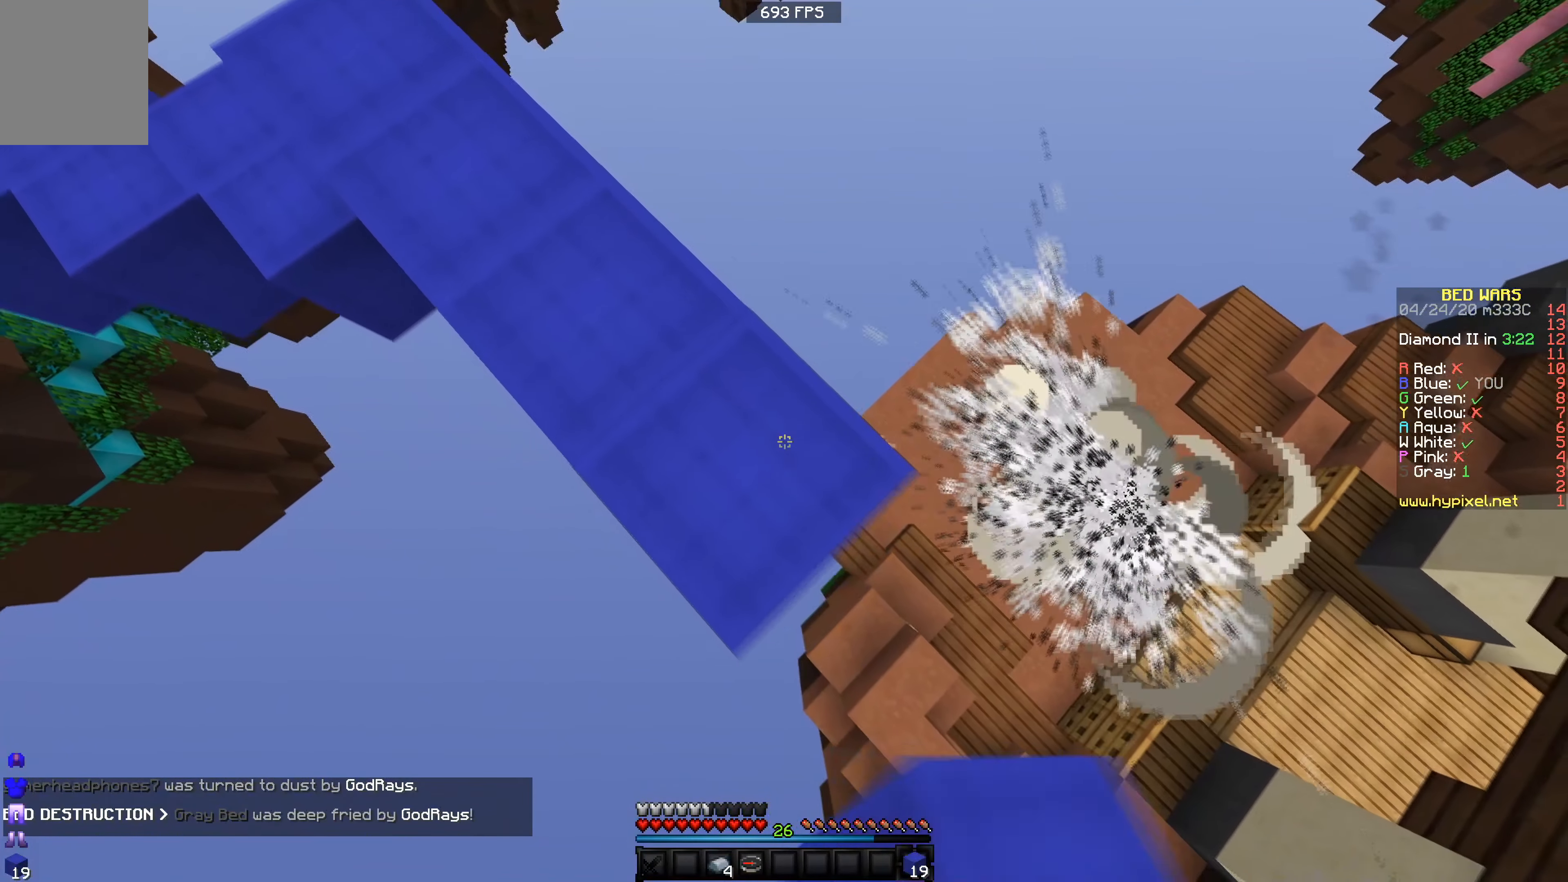
{"keys": ["d", "s"], "events": []}
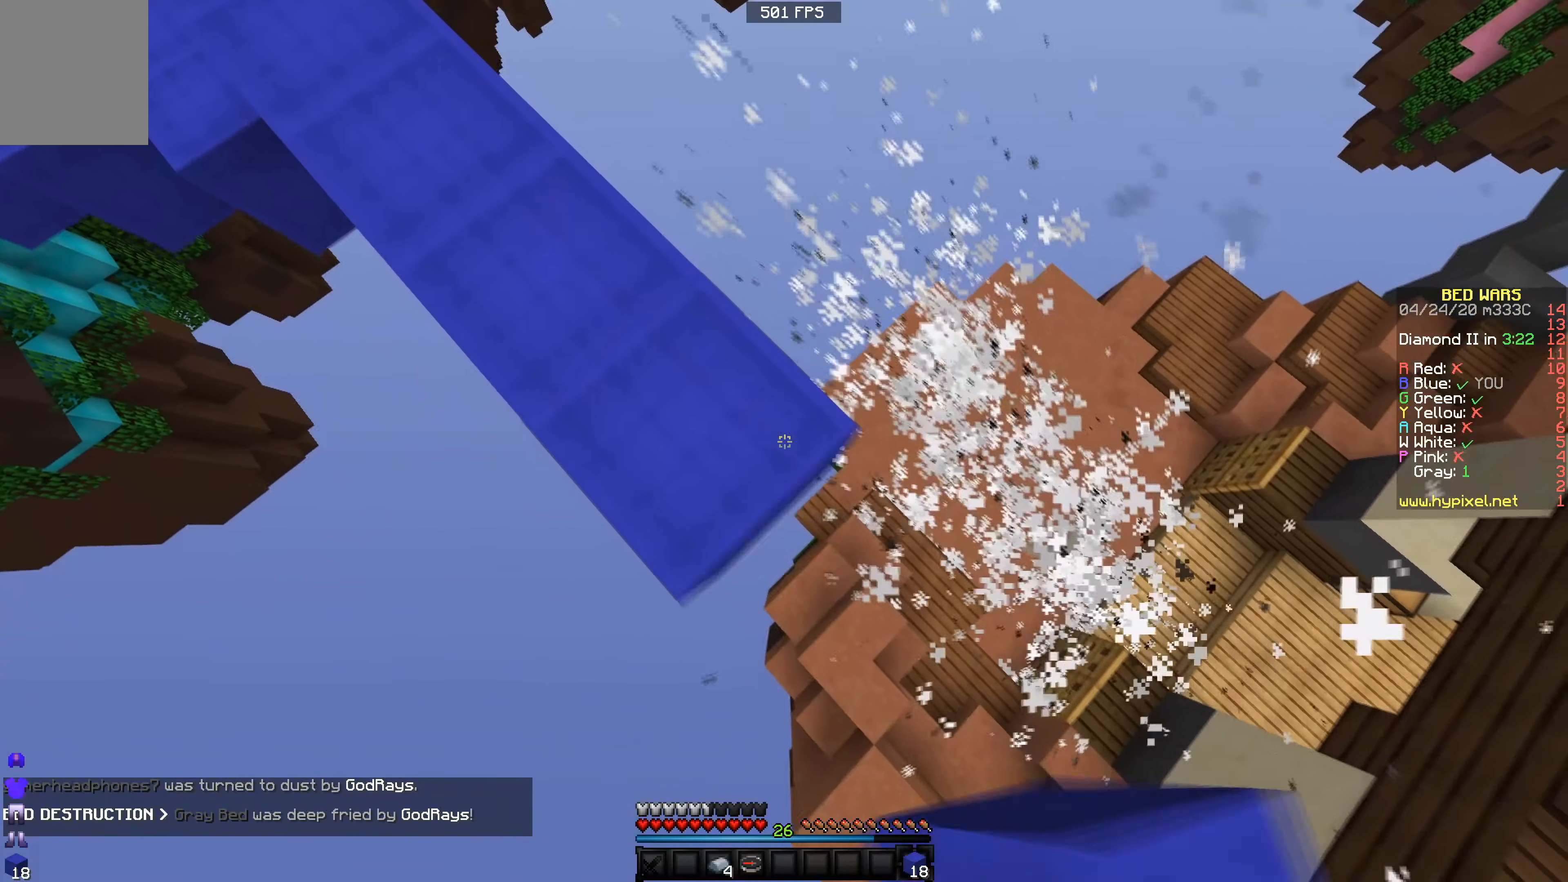
{"keys": ["d", "s"], "events": []}
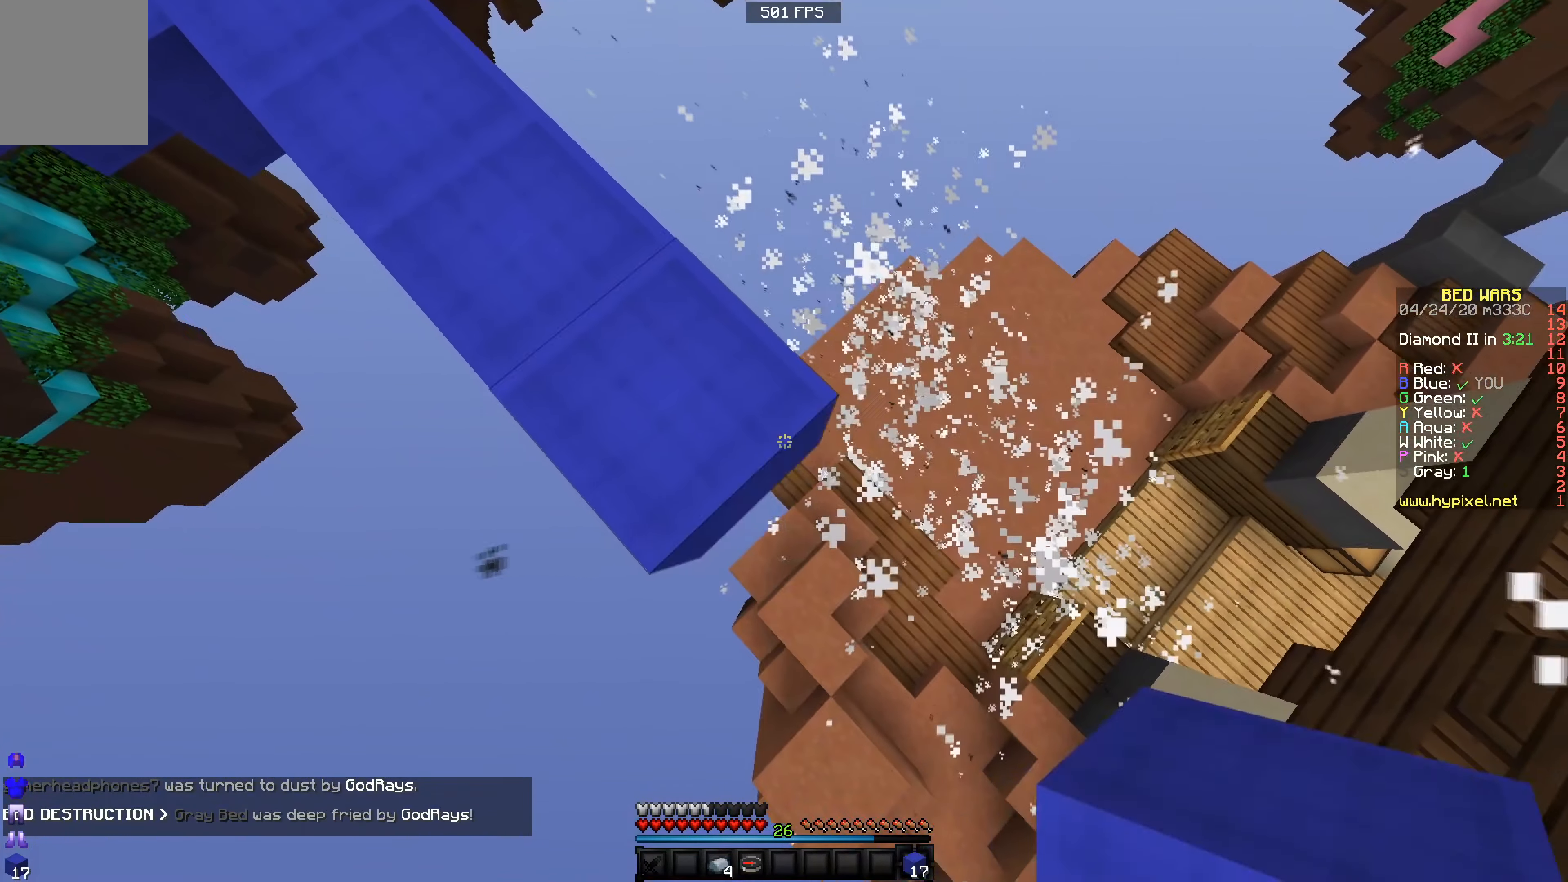
{"keys": ["d", "s"], "events": []}
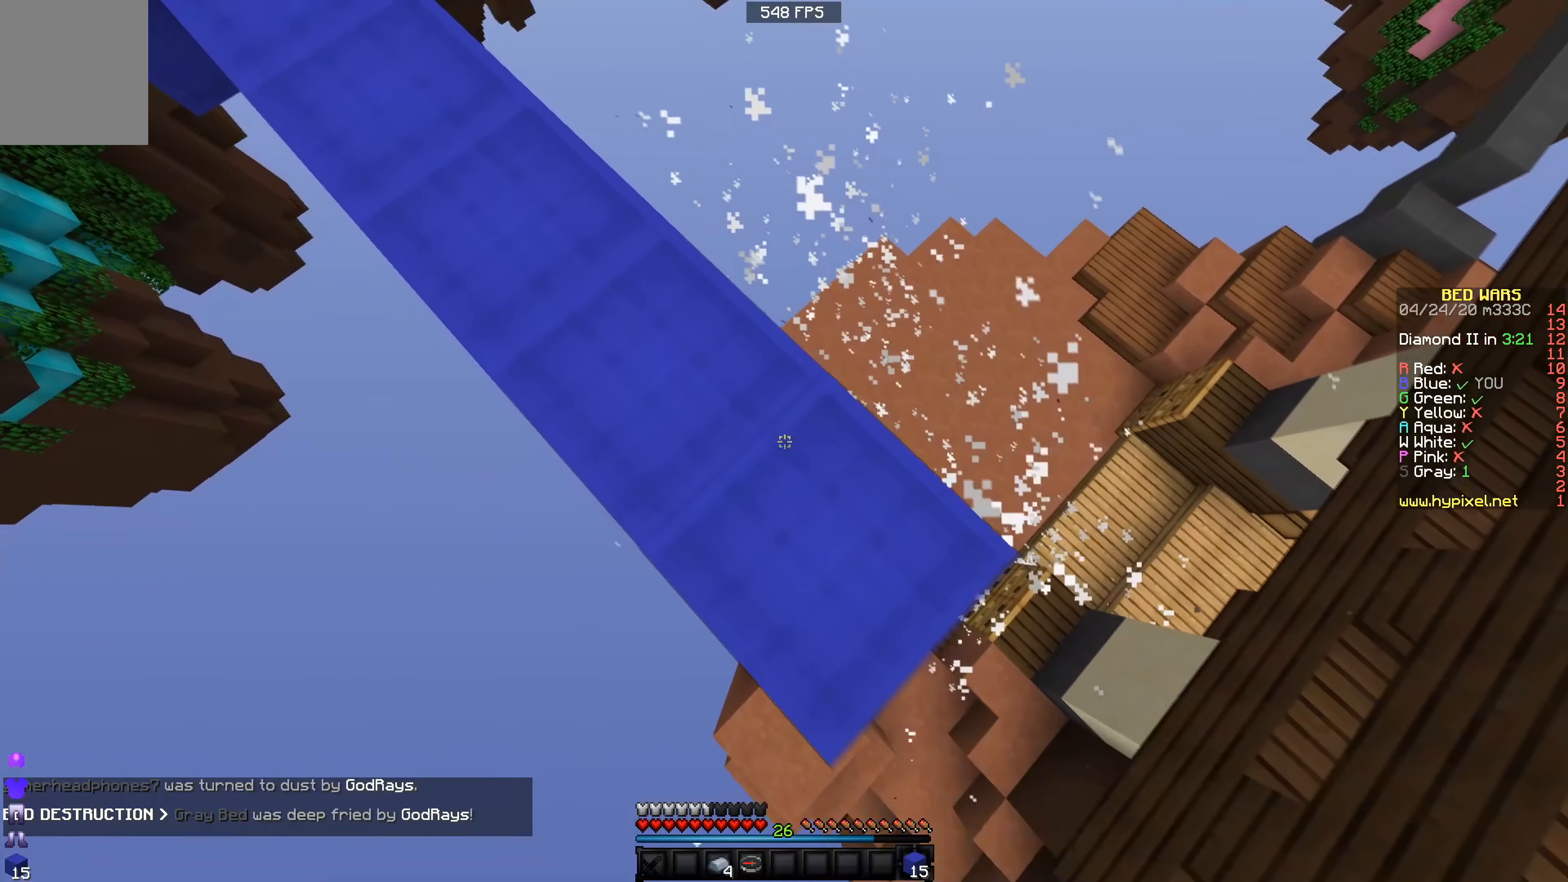
{"keys": ["d", "s"], "events": []}
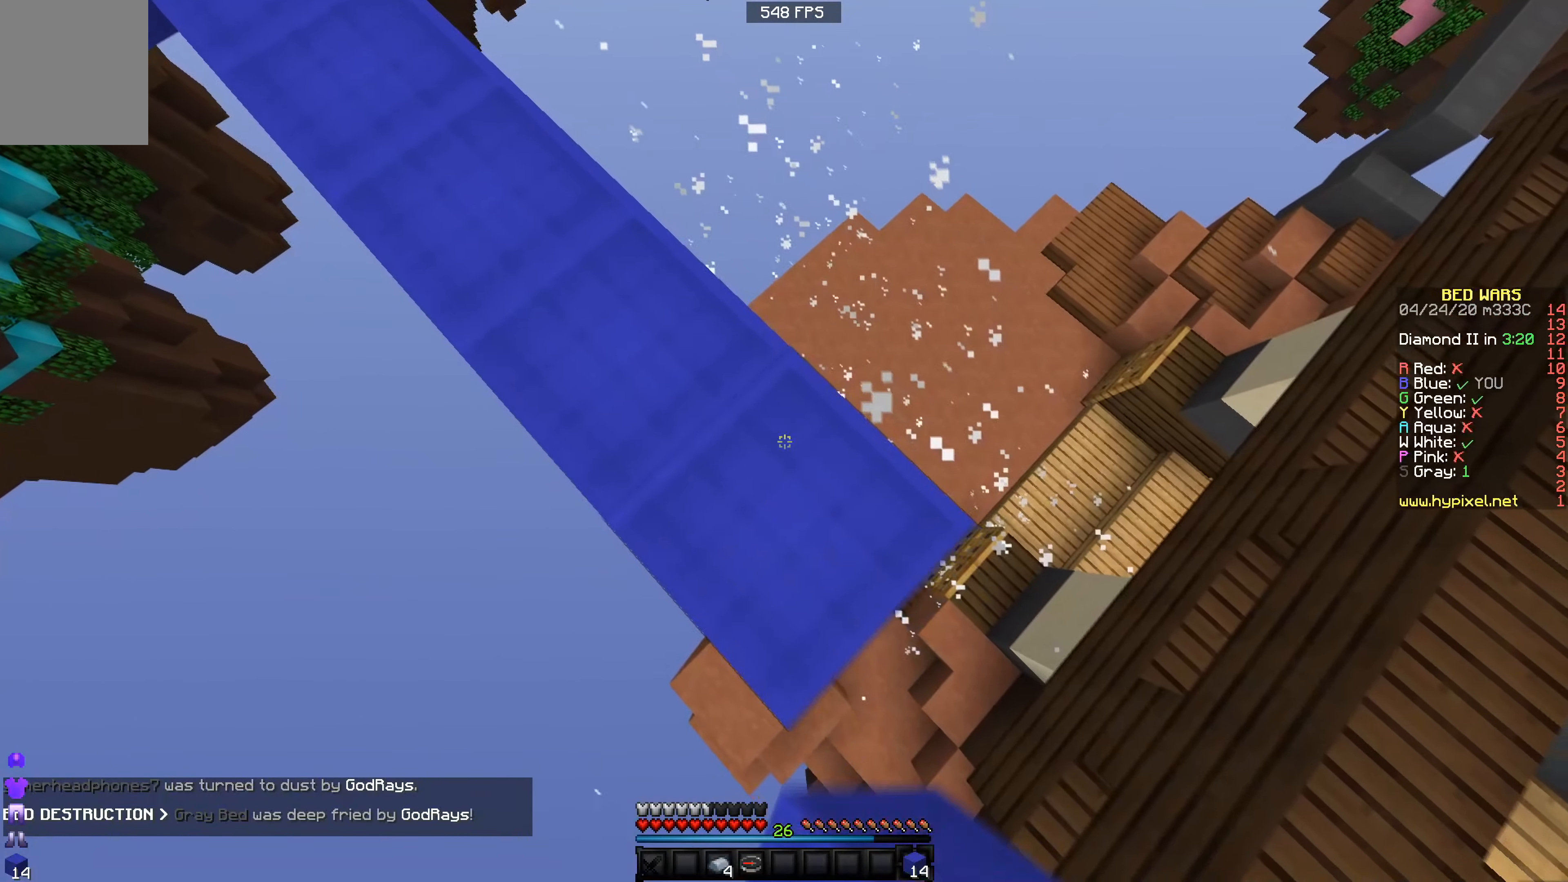
{"keys": ["a", "s"], "events": [[384, "a", "down"], [384, "d", "up"]]}
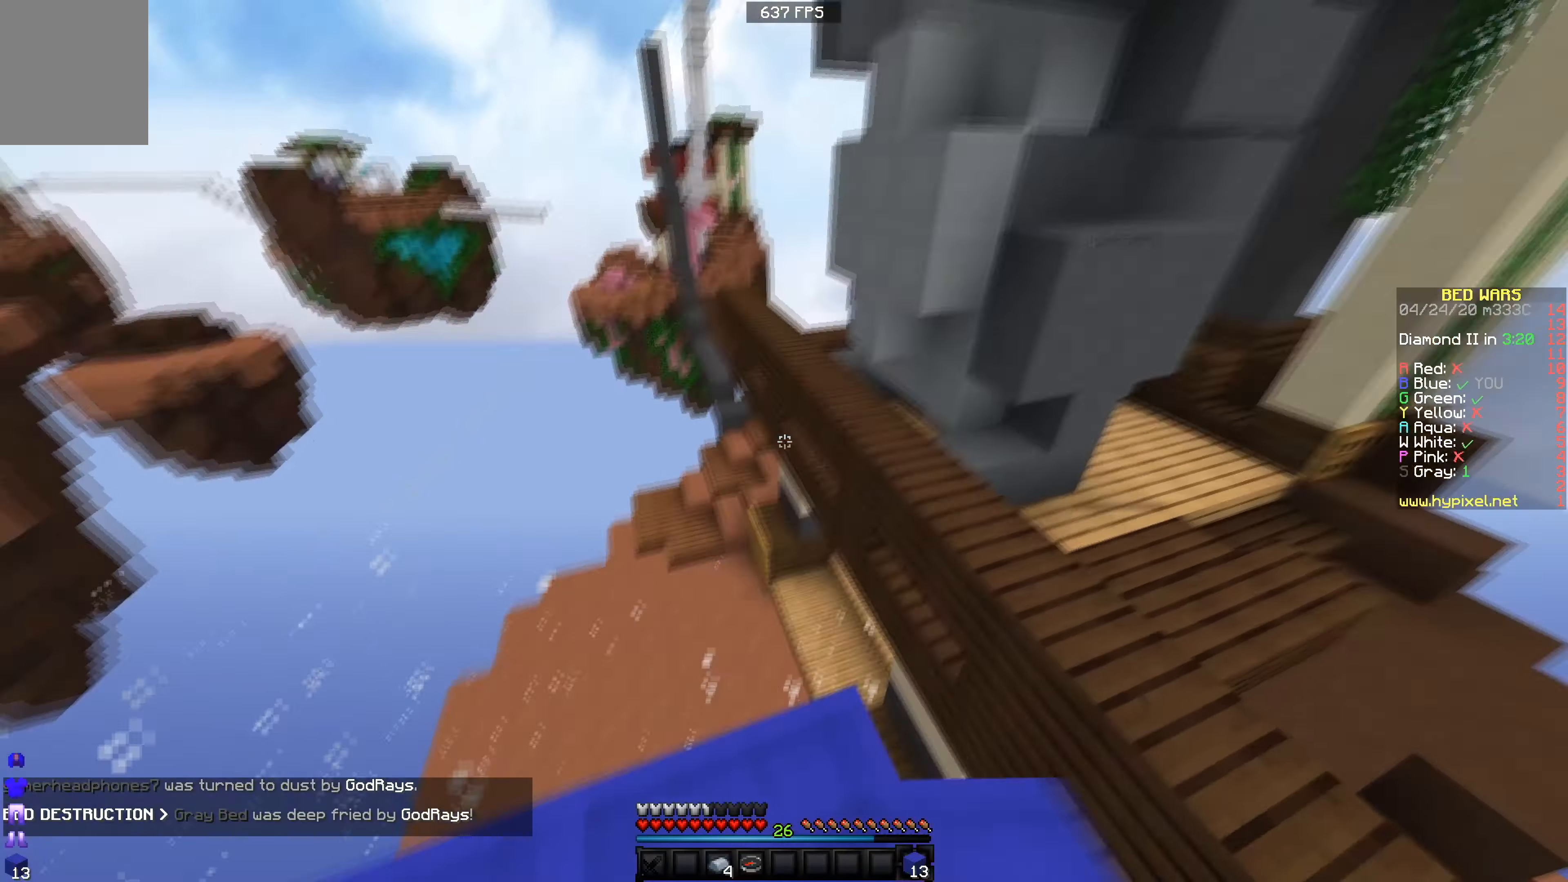
{"keys": [], "events": [[84, "s", "up"], [134, "a", "up"]]}
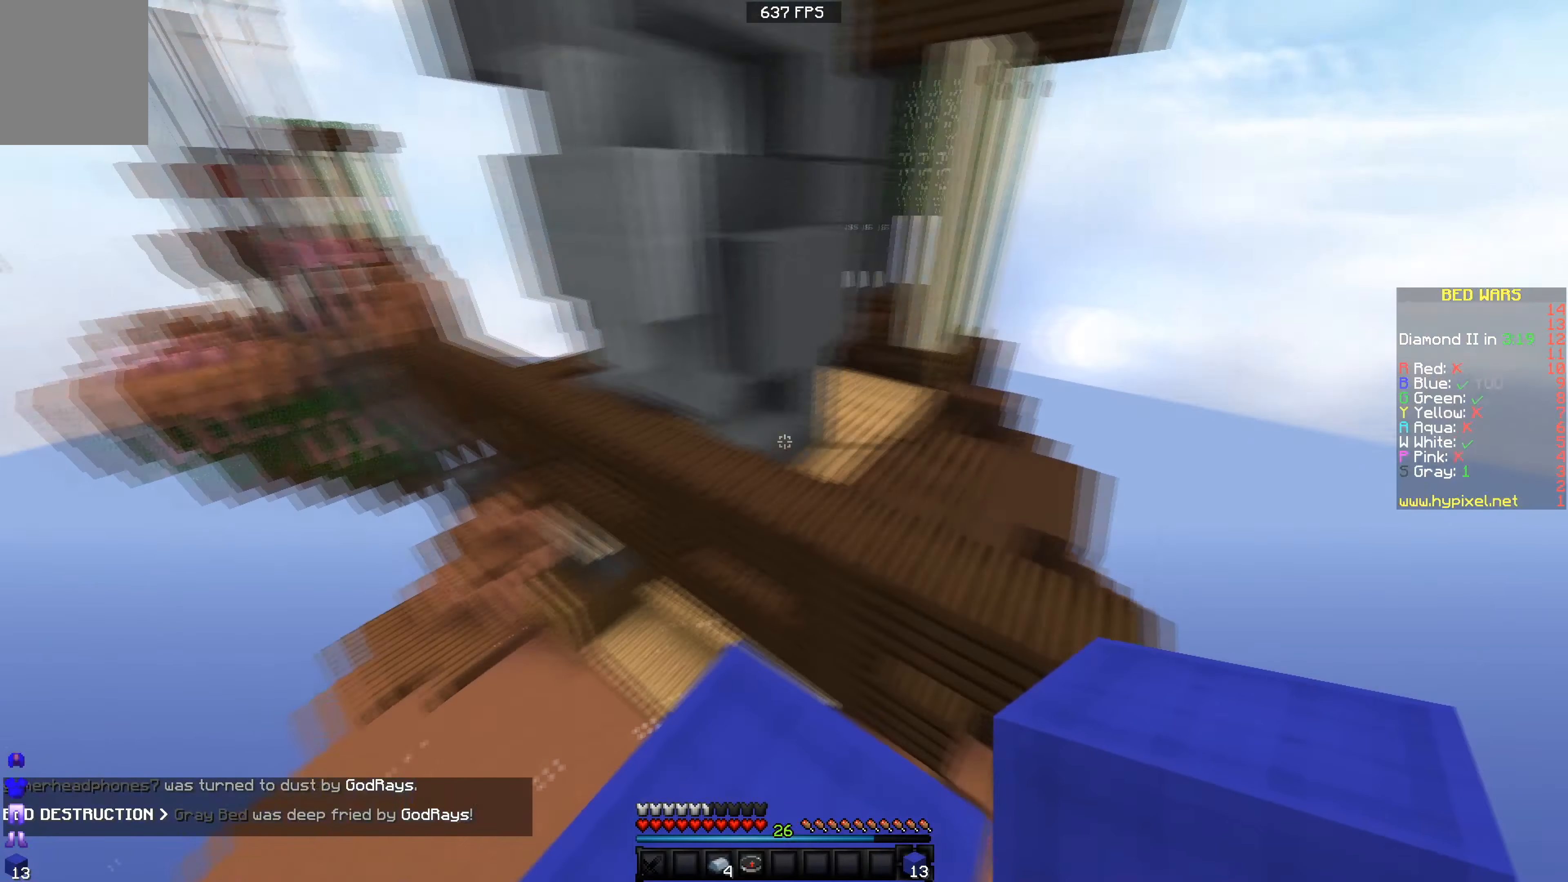
{"keys": ["d", "w"], "events": [[167, "w", "down"], [267, "d", "down"]]}
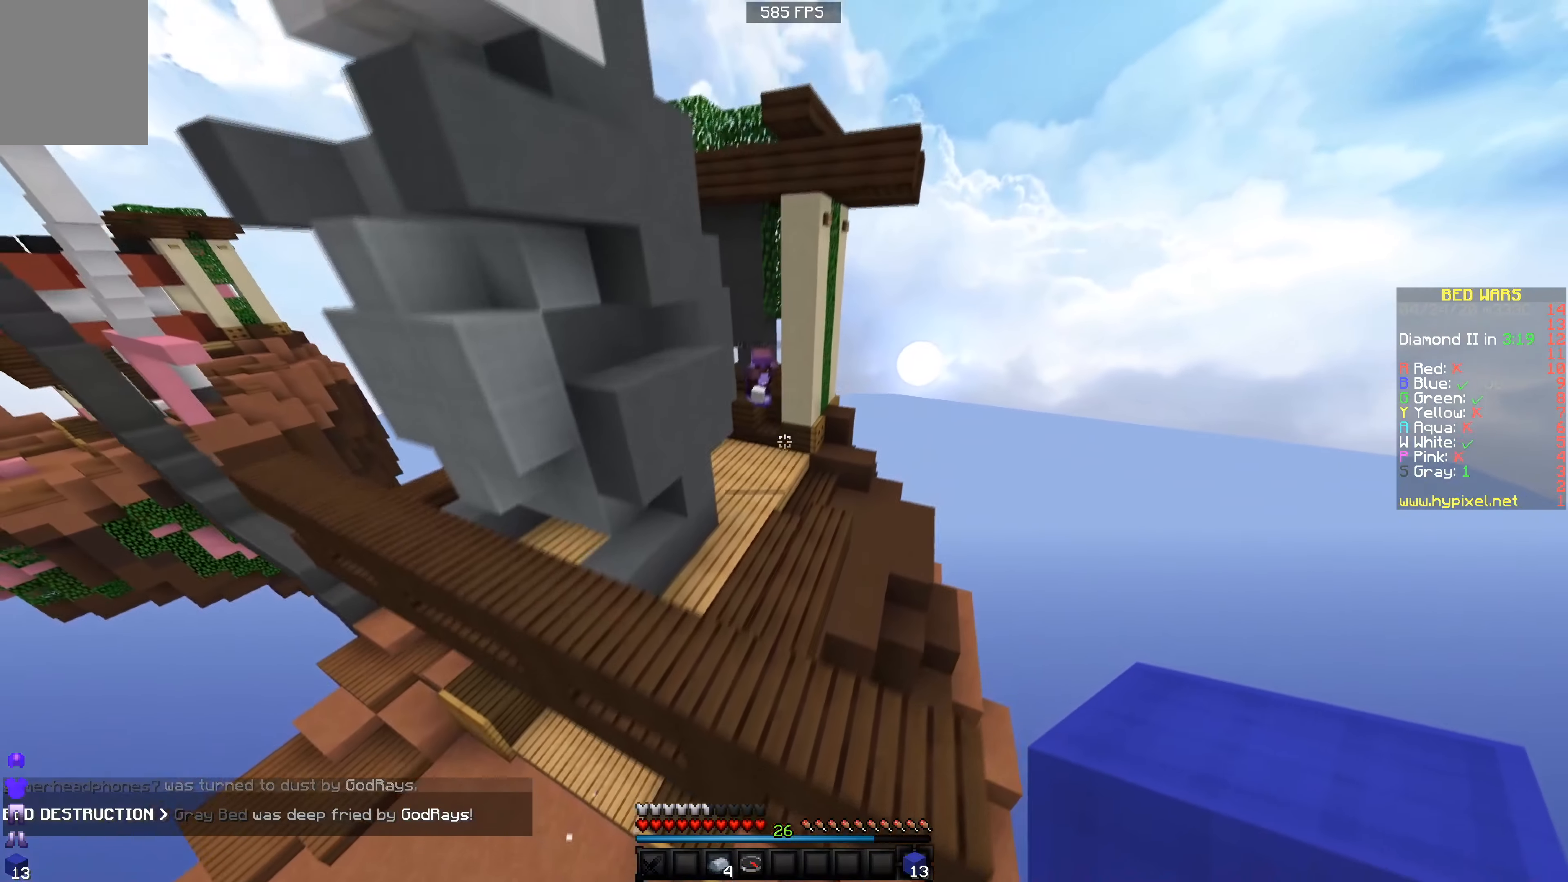
{"keys": ["a", "s"], "events": [[184, "d", "up"], [217, "a", "down"], [334, "w", "up"], [417, "s", "down"]]}
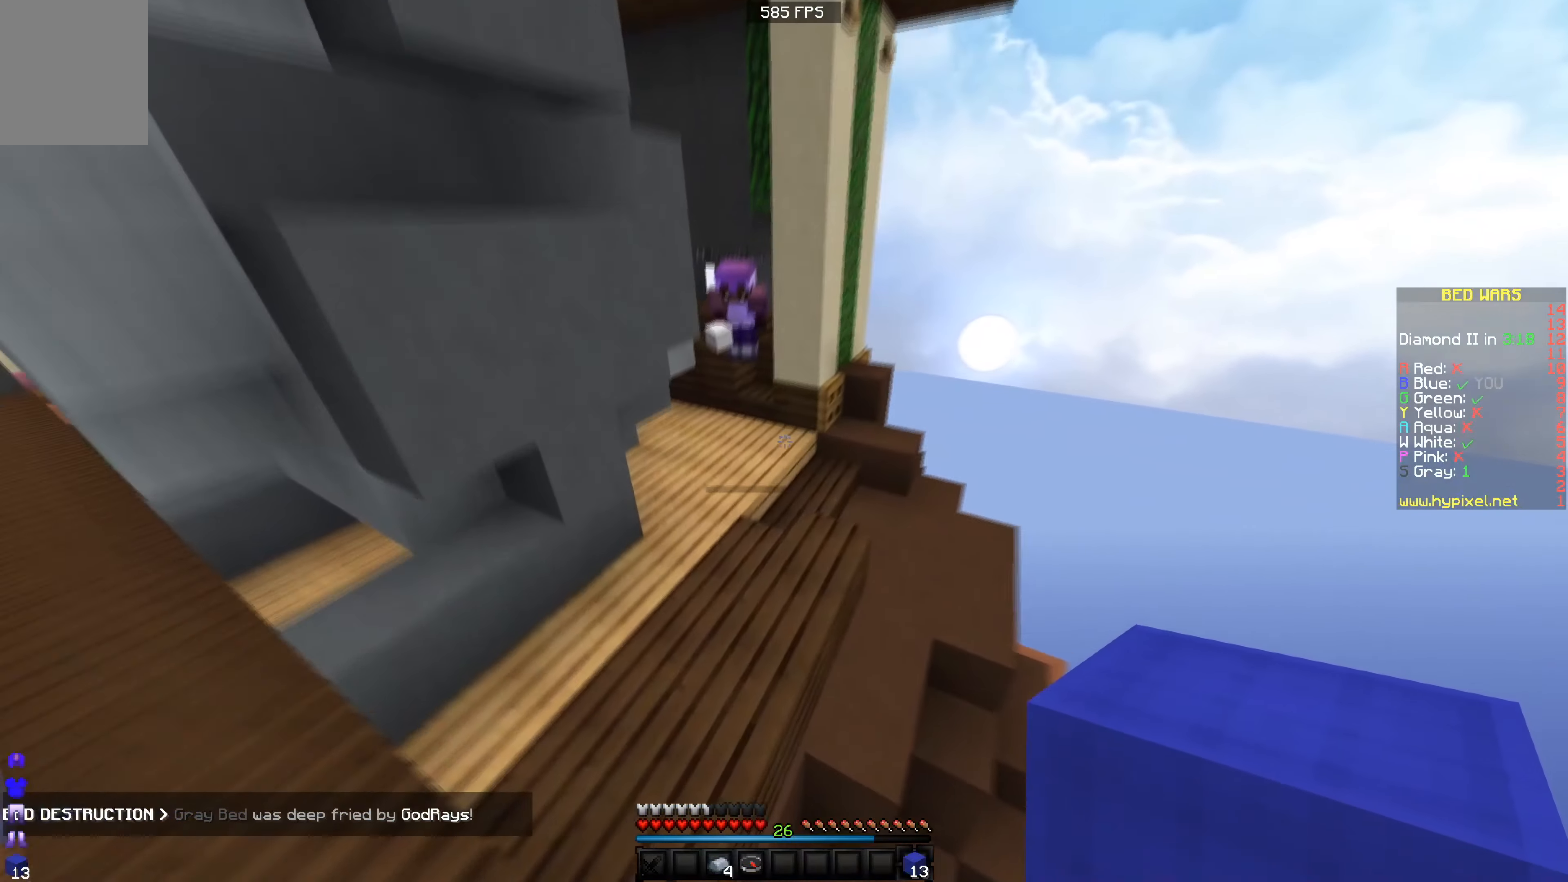
{"keys": ["w"], "events": [[233, "a", "up"], [233, "s", "up"], [467, "w", "down"]]}
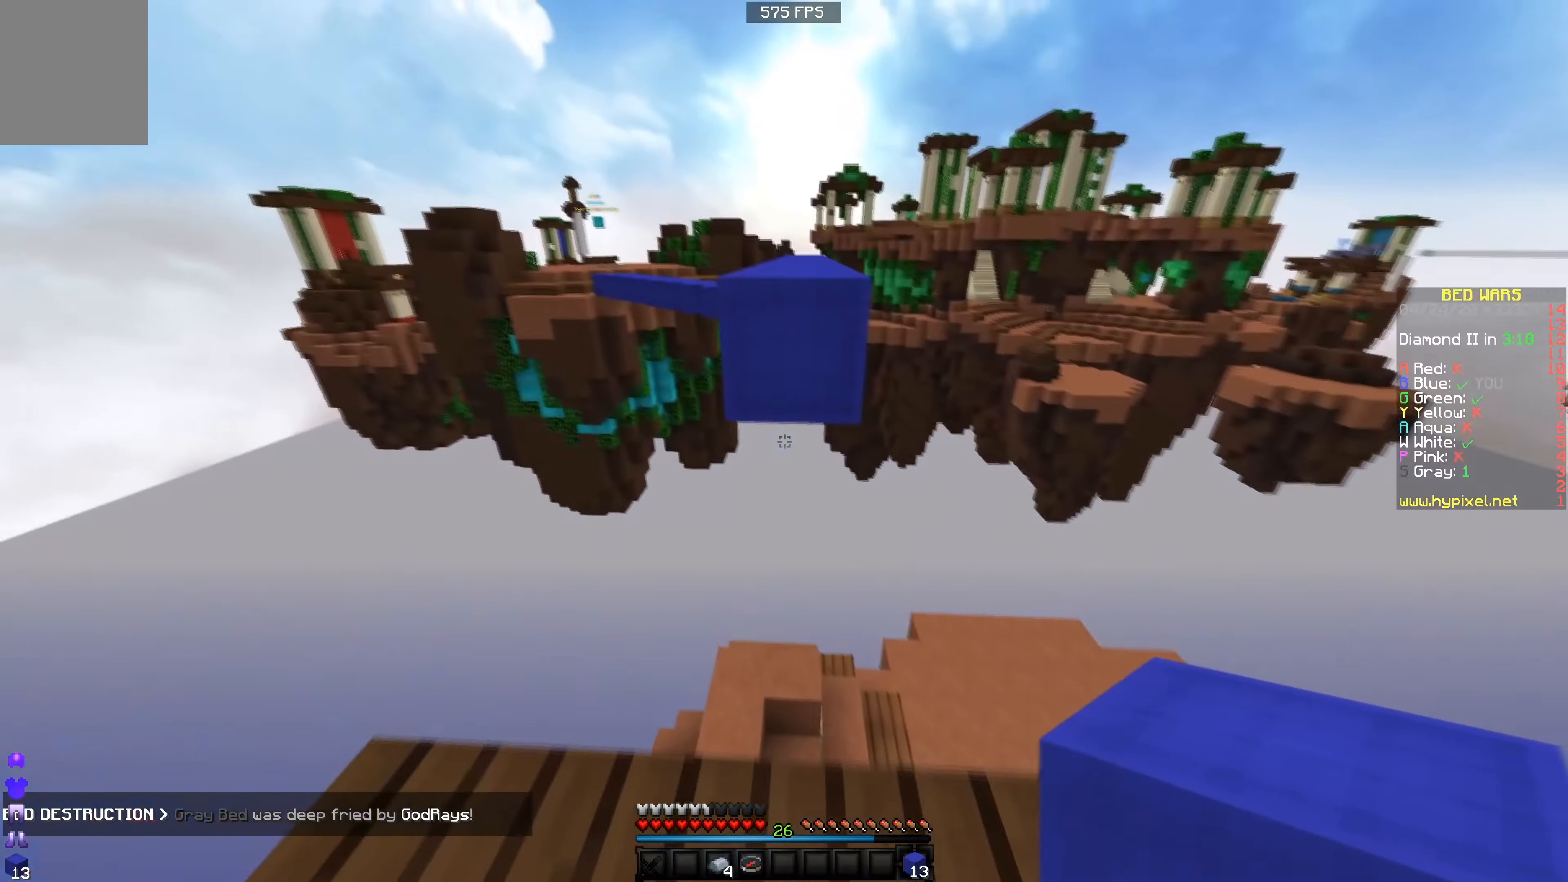
{"keys": ["d", "w"], "events": [[417, "d", "down"]]}
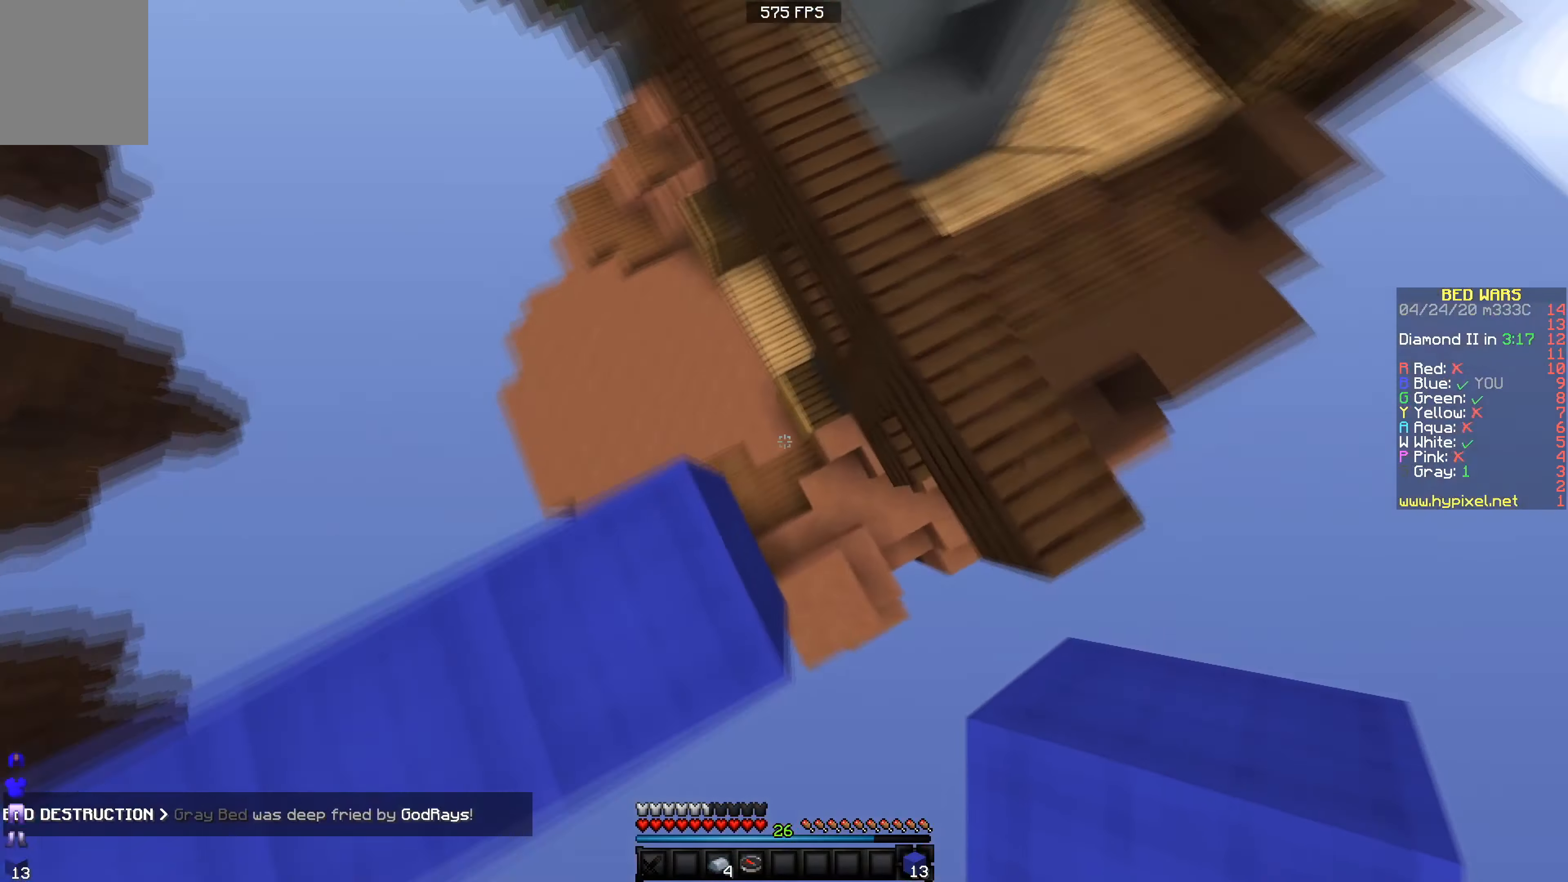
{"keys": ["a", "w"], "events": [[467, "a", "down"], [467, "d", "up"]]}
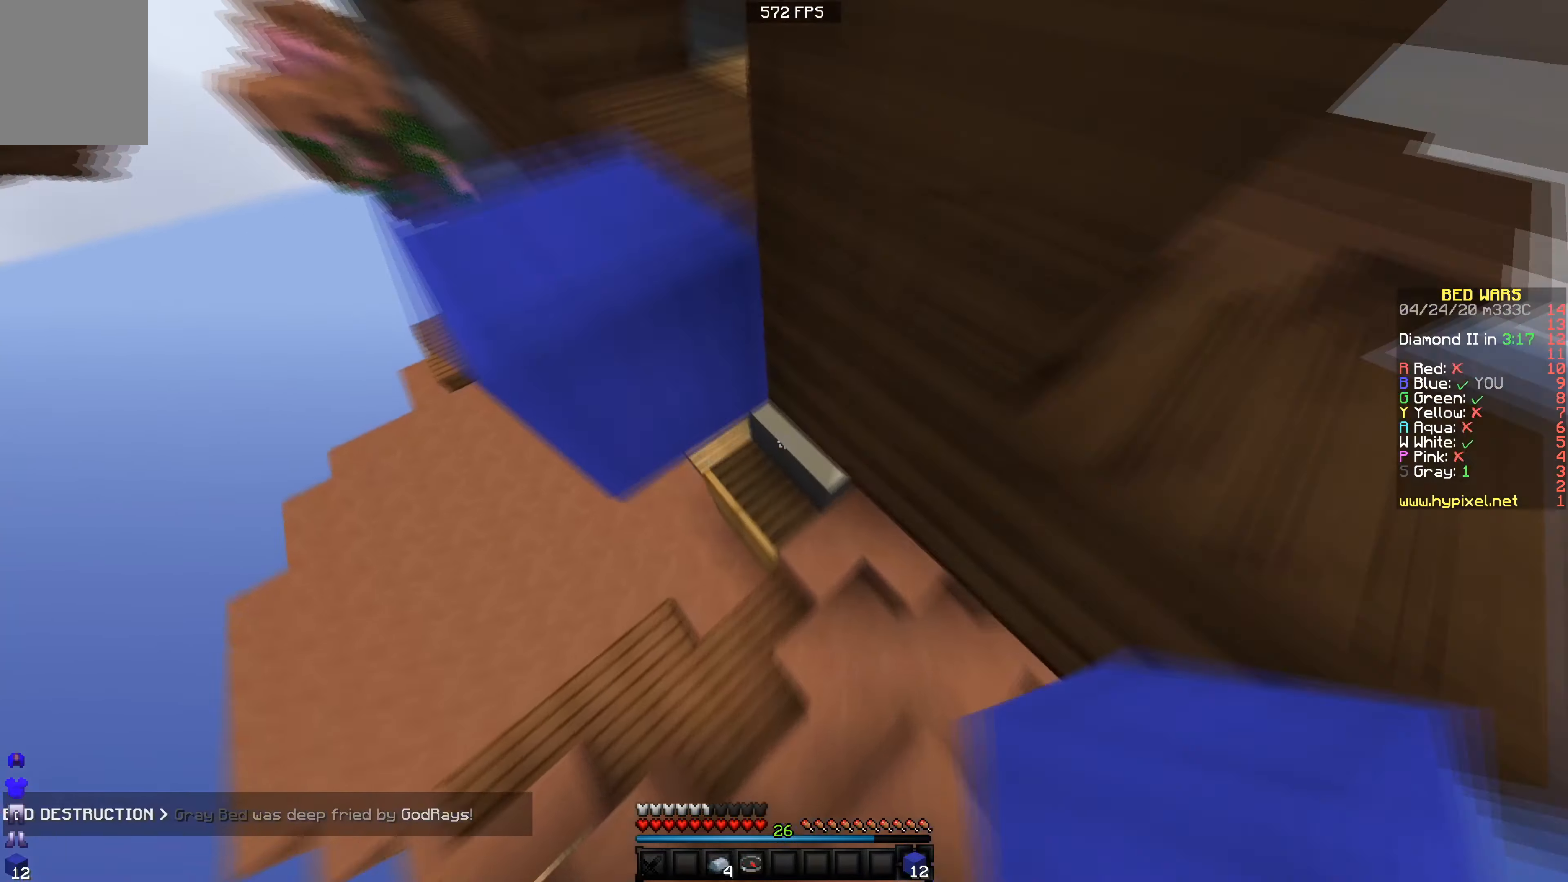
{"keys": ["w"], "events": [[467, "a", "up"]]}
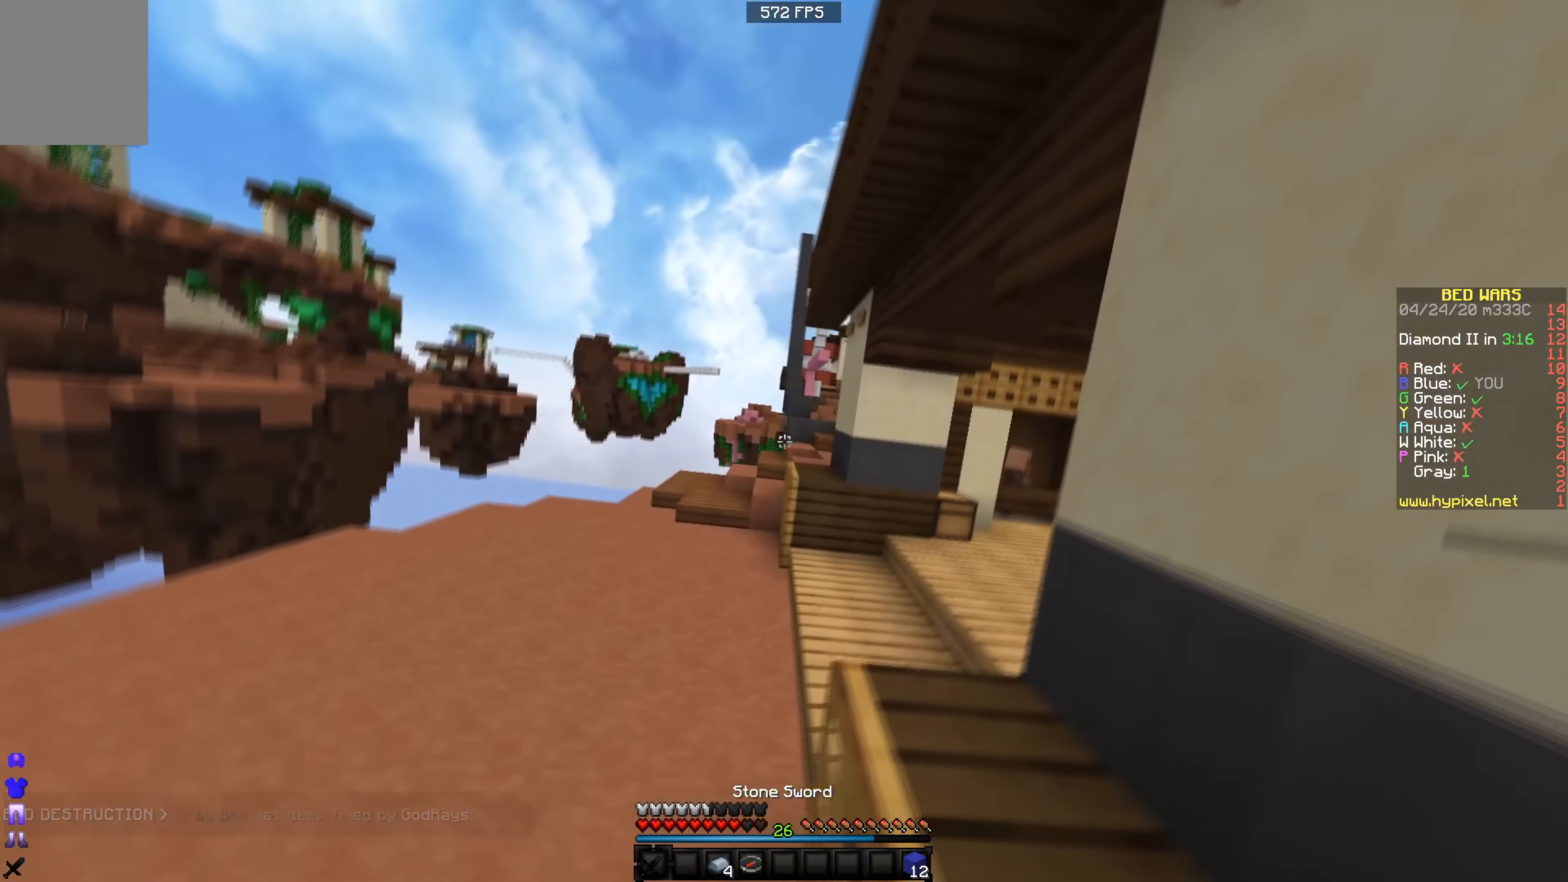
{"keys": ["w"], "events": []}
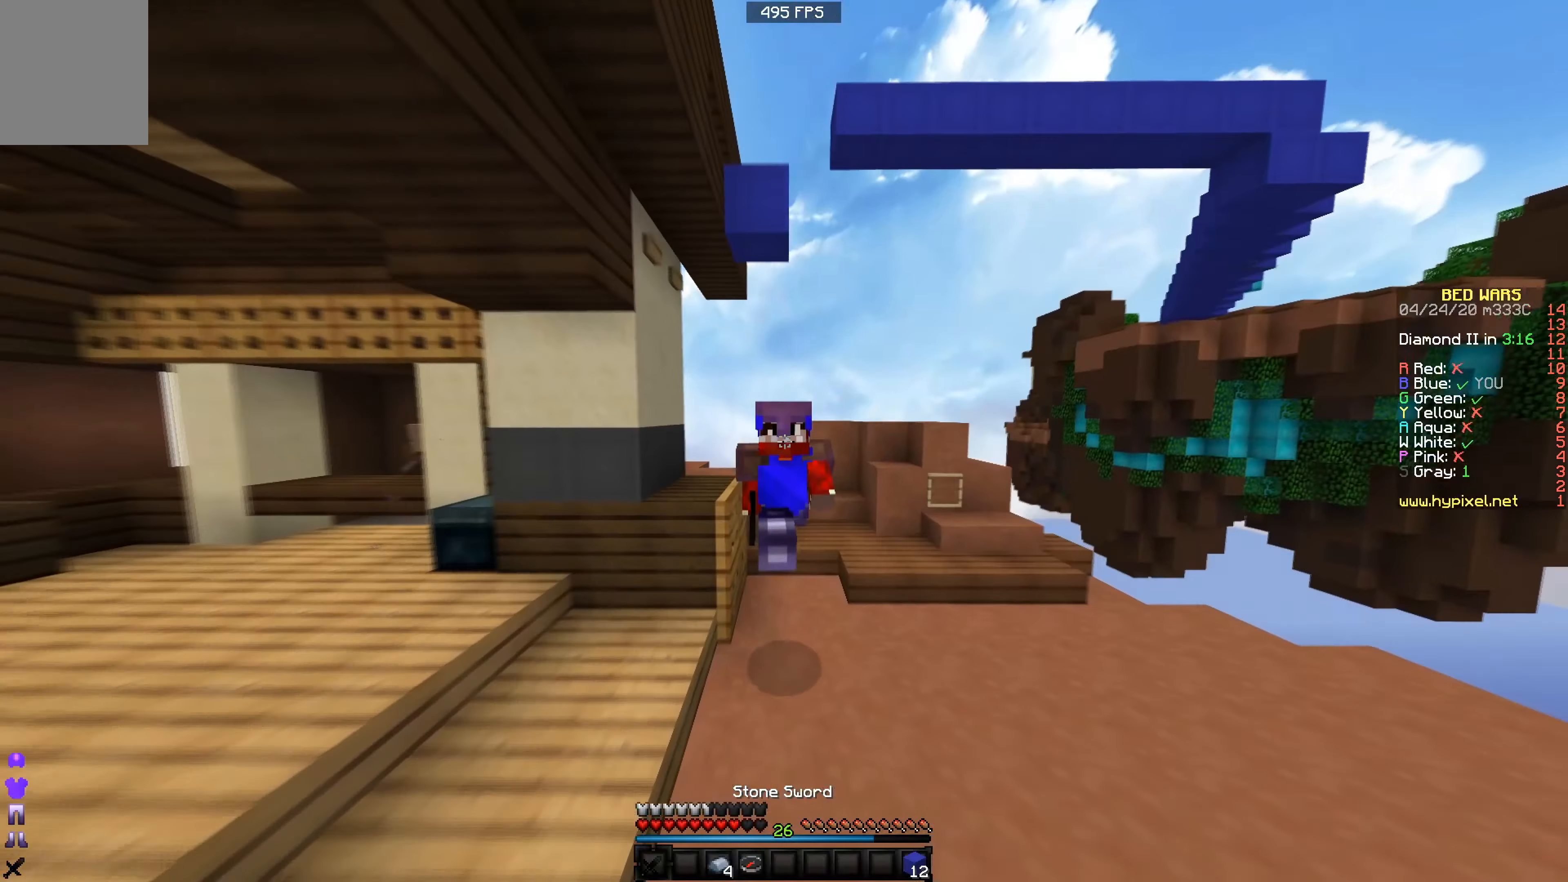
{"keys": ["a", "w"], "events": [[317, "a", "down"]]}
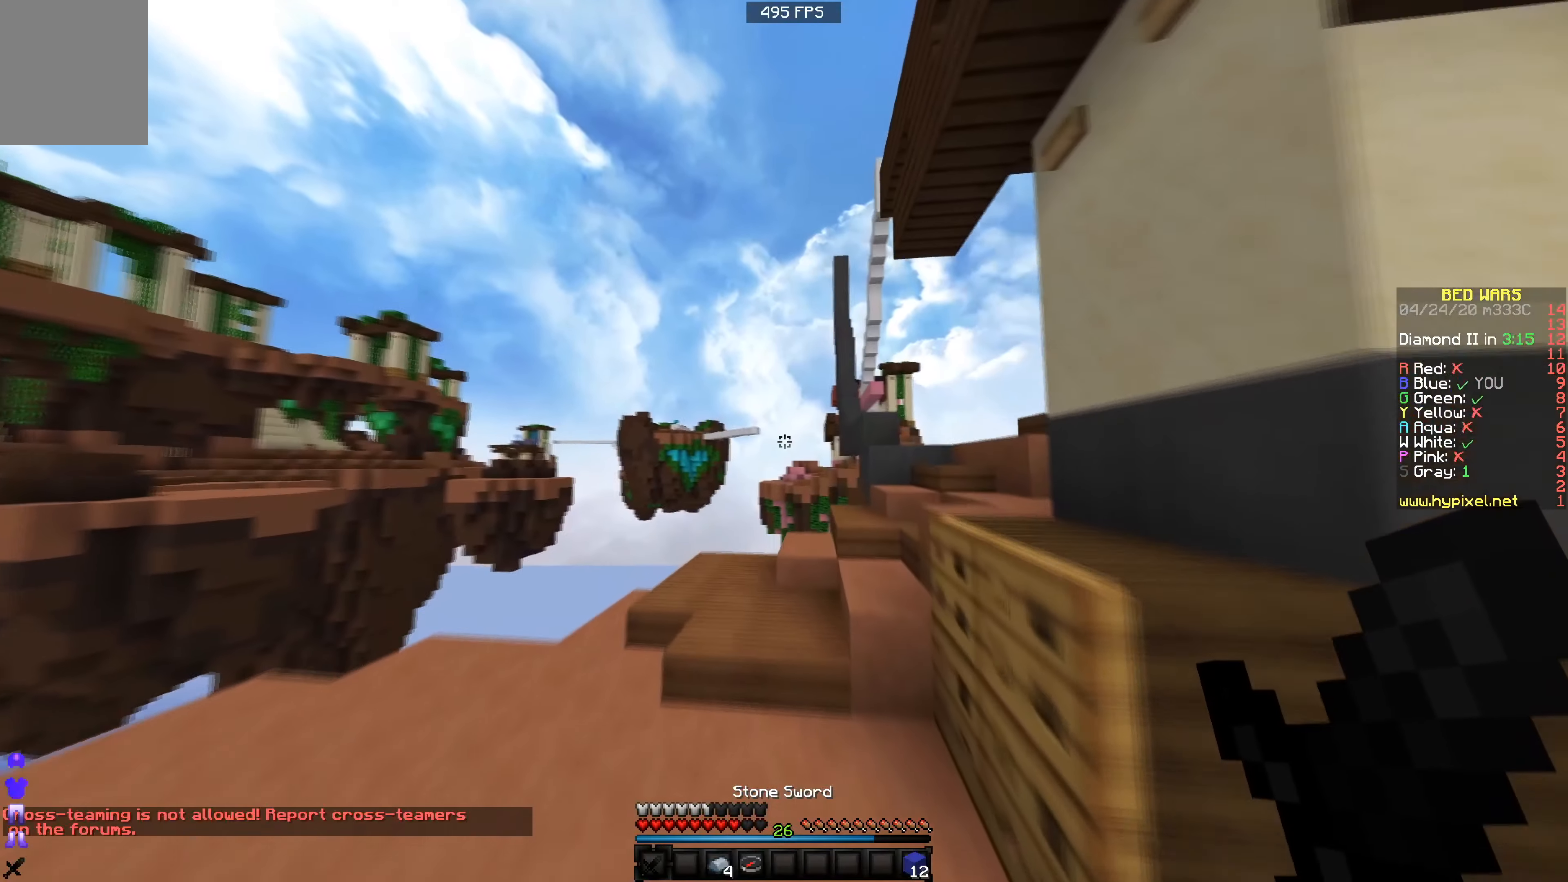
{"keys": ["w"], "events": [[67, "a", "up"]]}
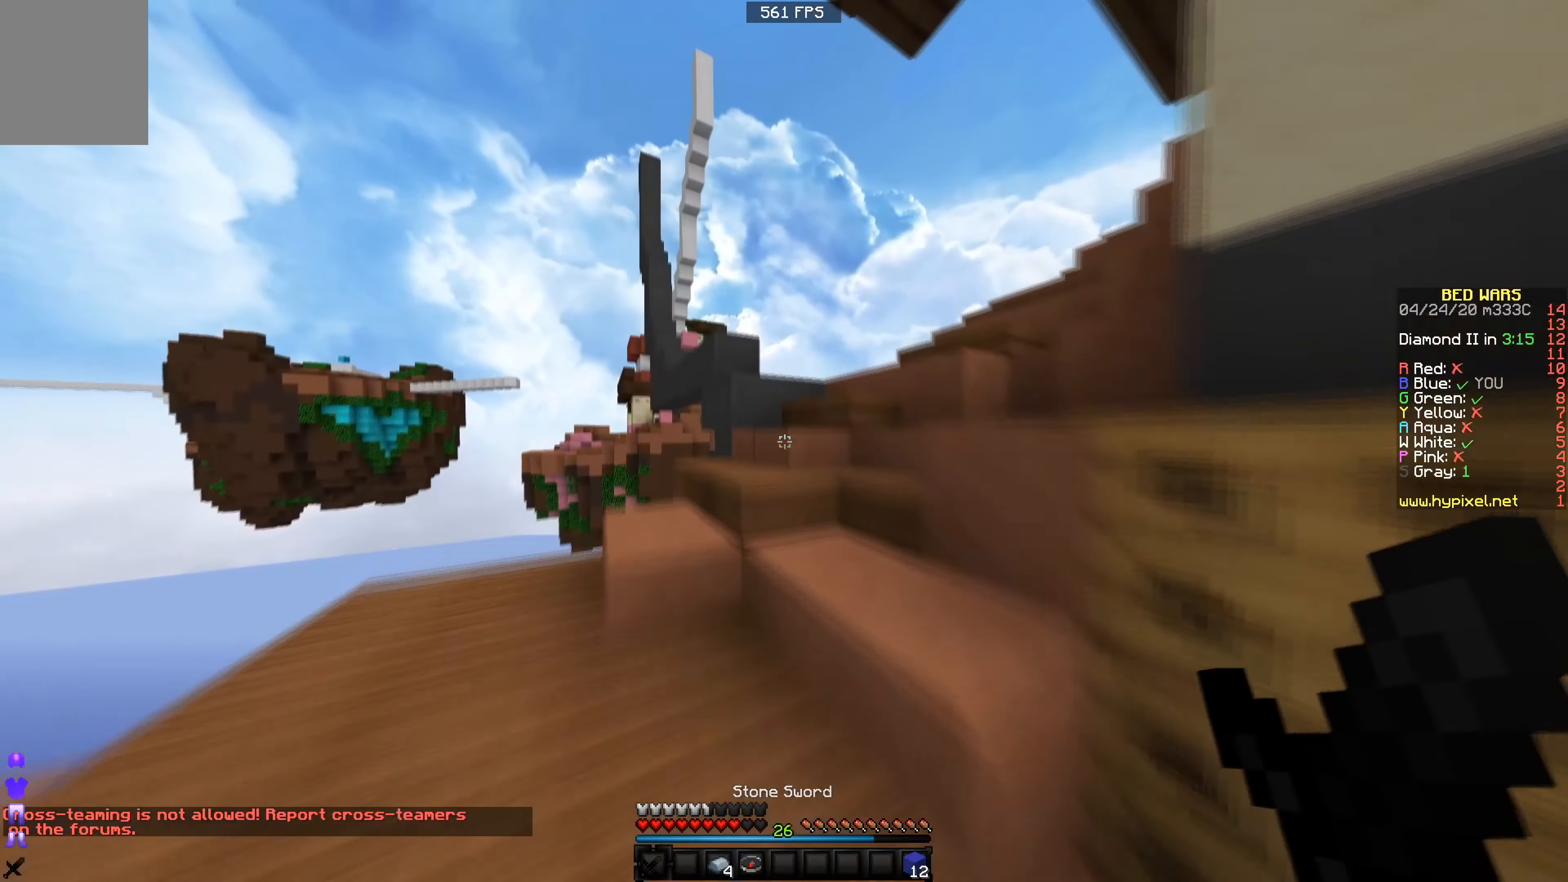
{"keys": ["w"], "events": [[166, "d", "down"], [367, "d", "up"]]}
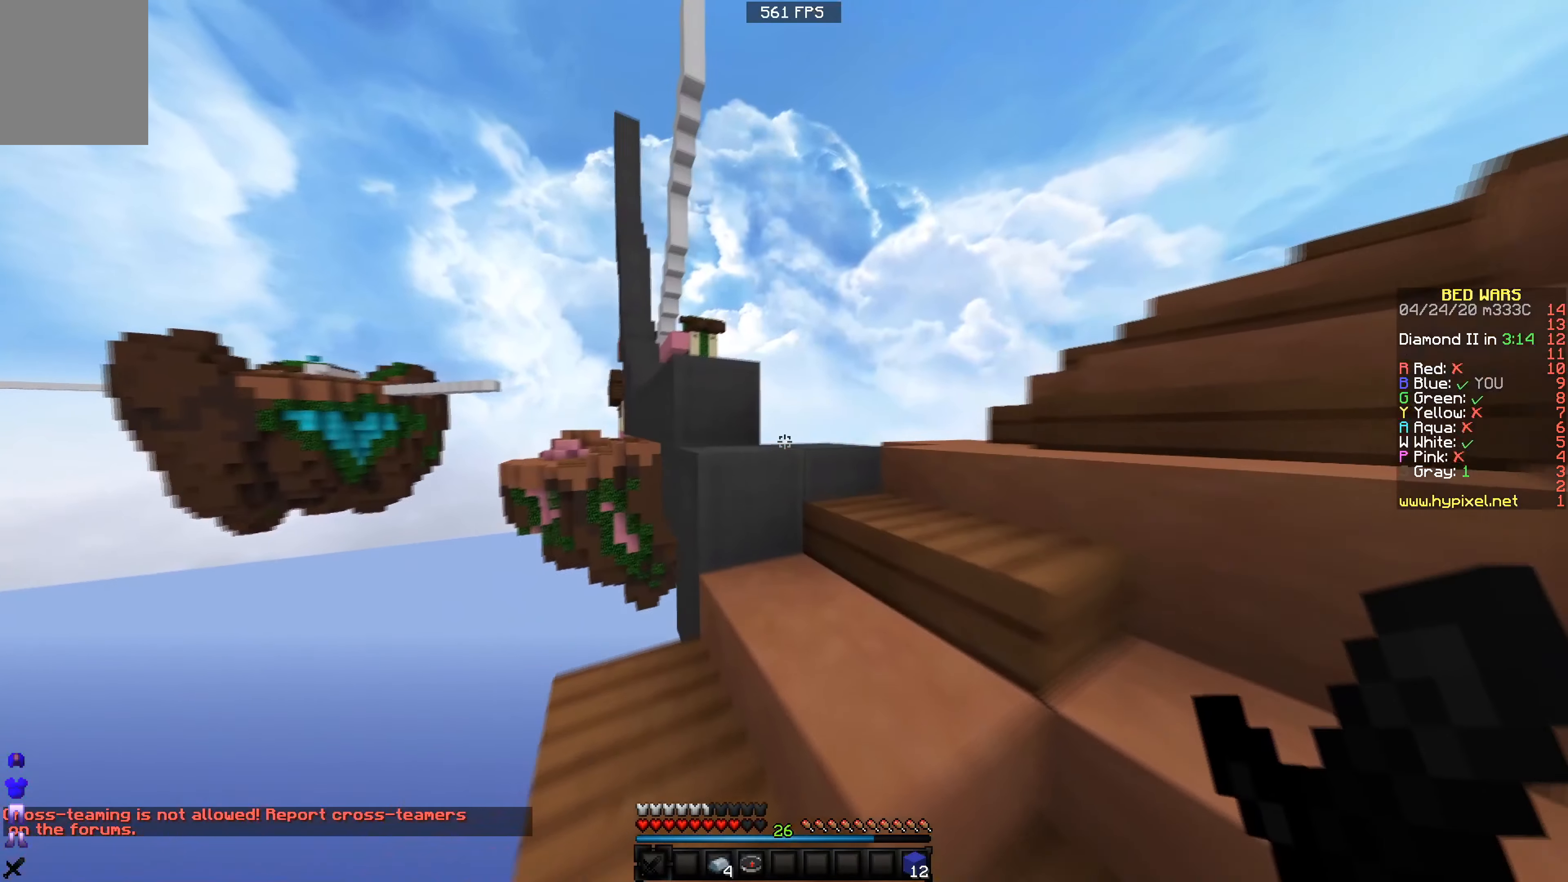
{"keys": ["w"], "events": [[17, "d", "down"], [467, "d", "up"]]}
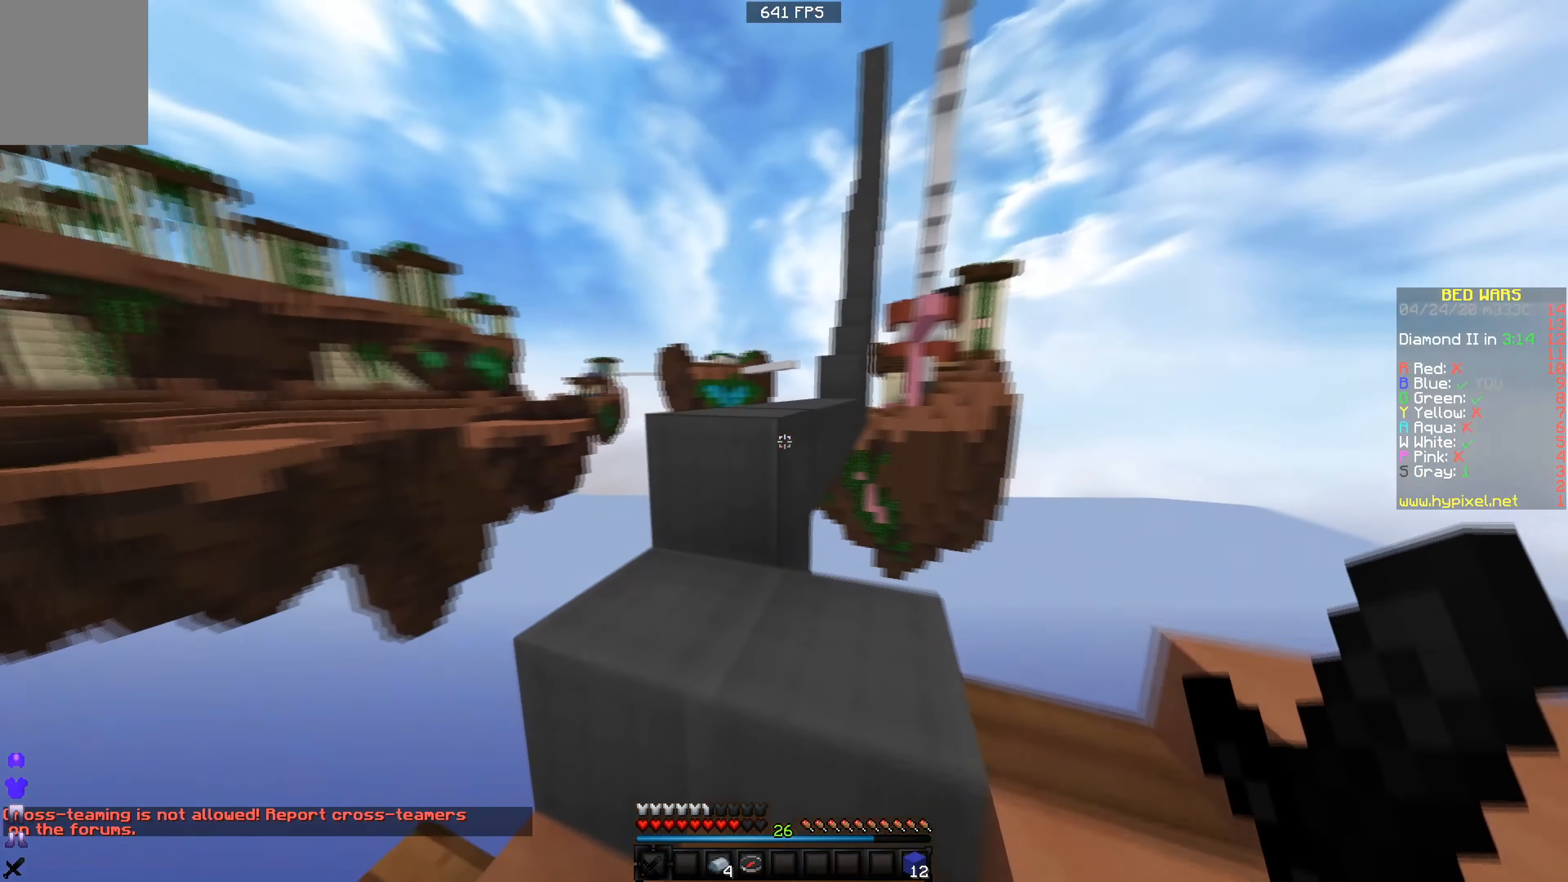
{"keys": ["w"], "events": [[116, "a", "down"], [217, "a", "up"]]}
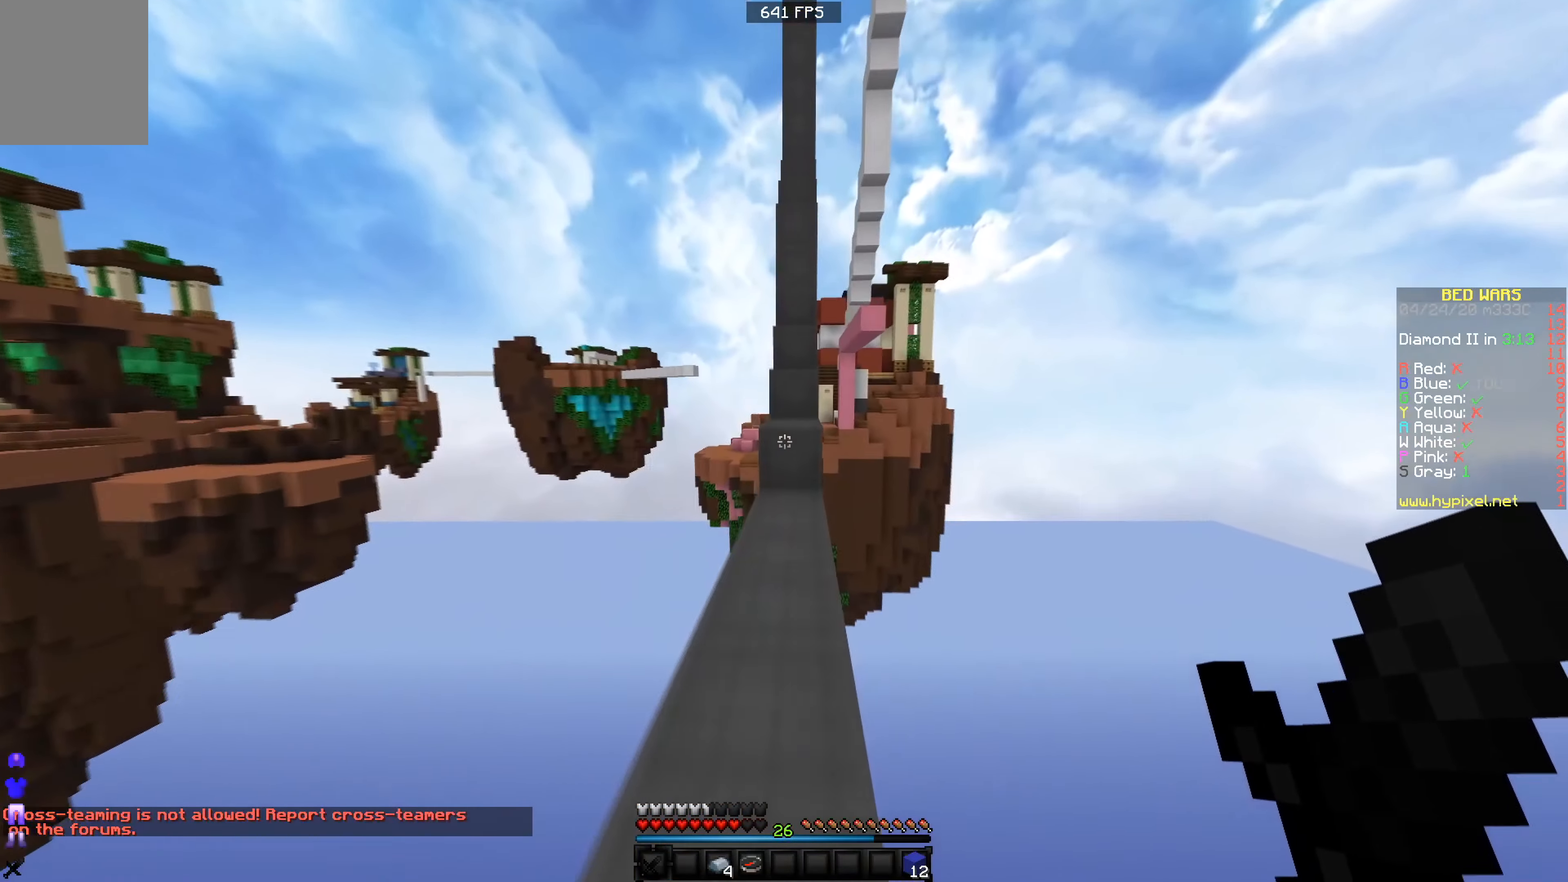
{"keys": ["w"], "events": [[17, "d", "down"], [67, "d", "up"]]}
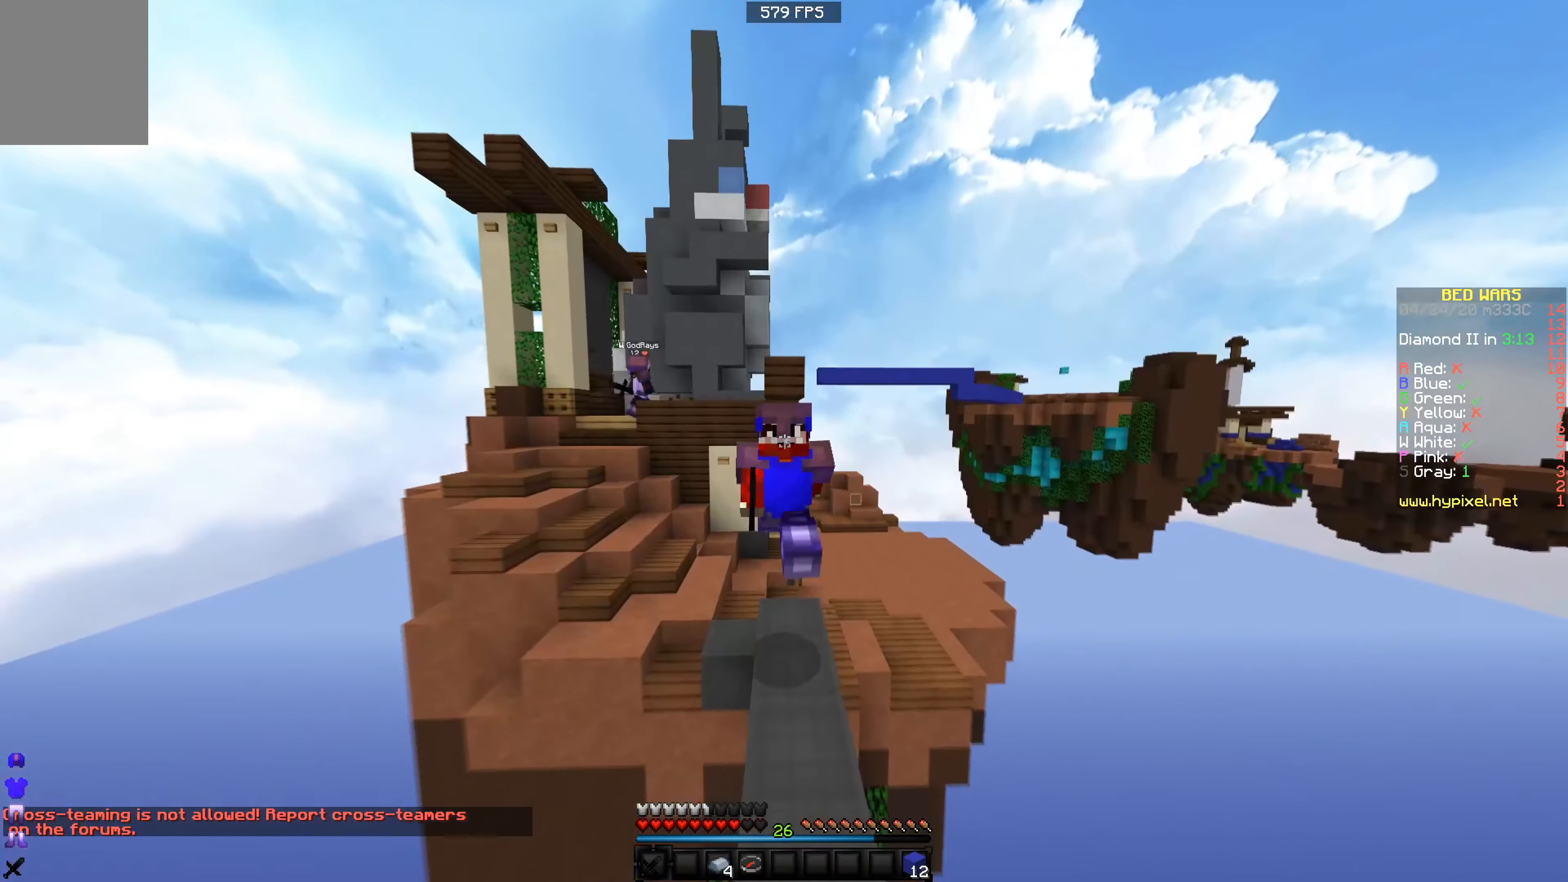
{"keys": ["w"], "events": []}
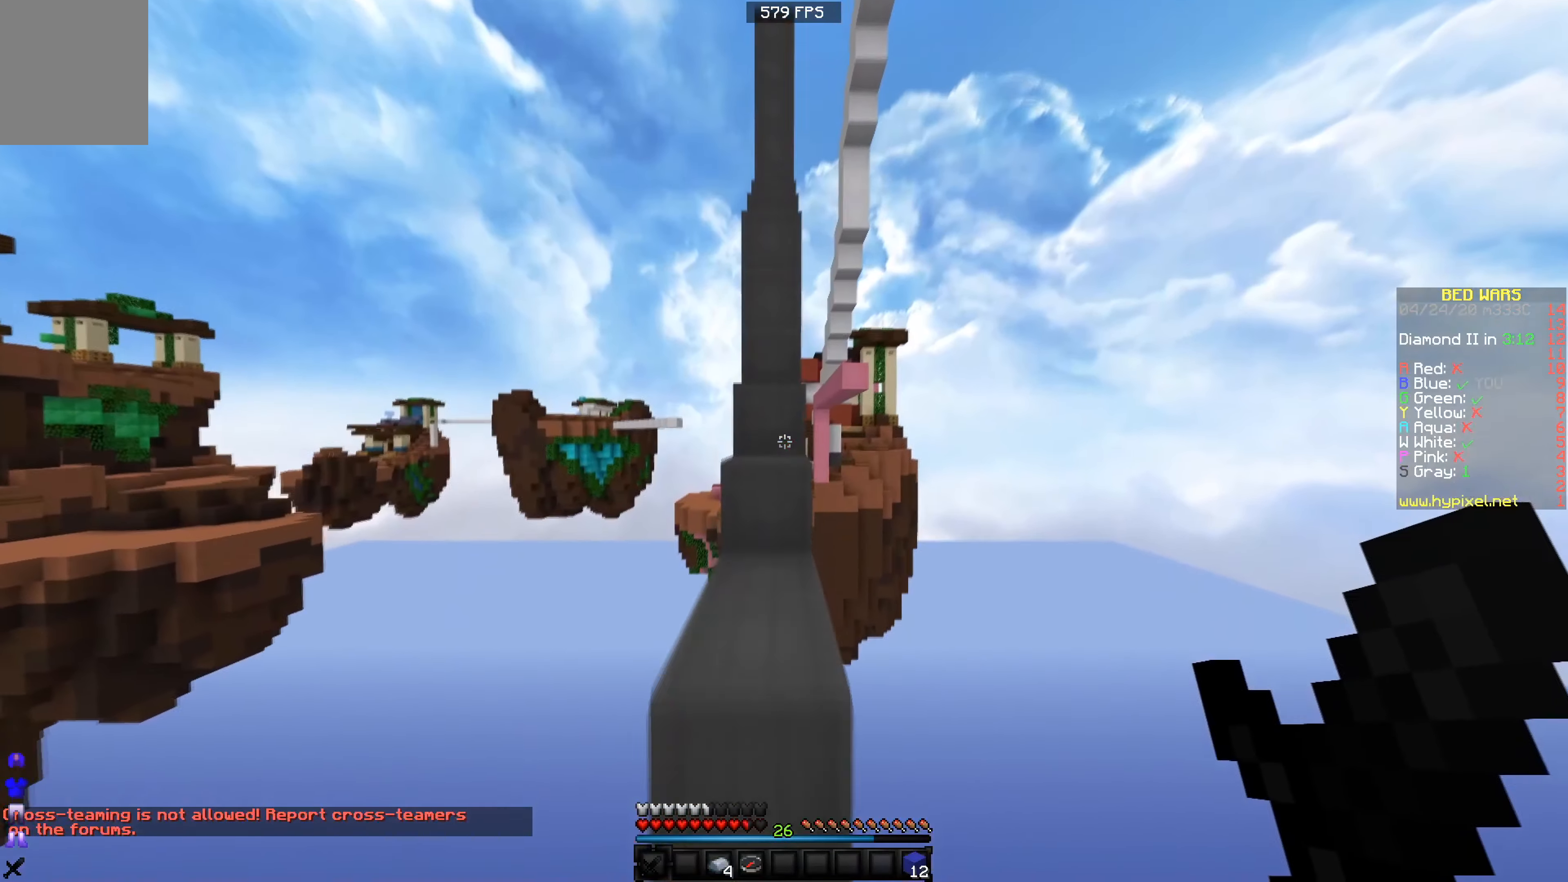
{"keys": ["w"], "events": []}
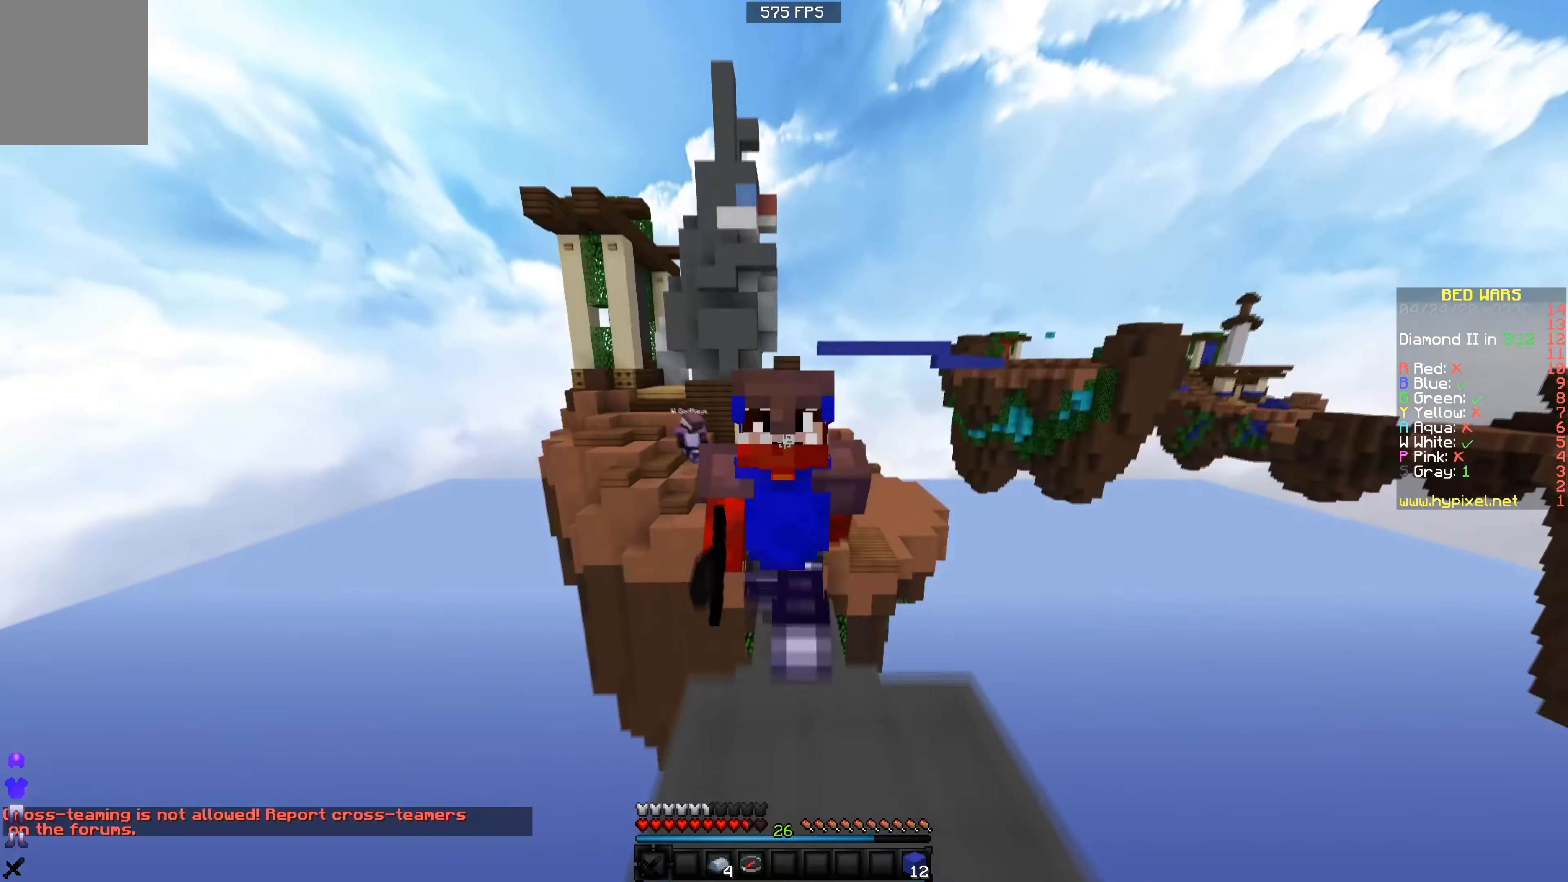
{"keys": ["w"], "events": []}
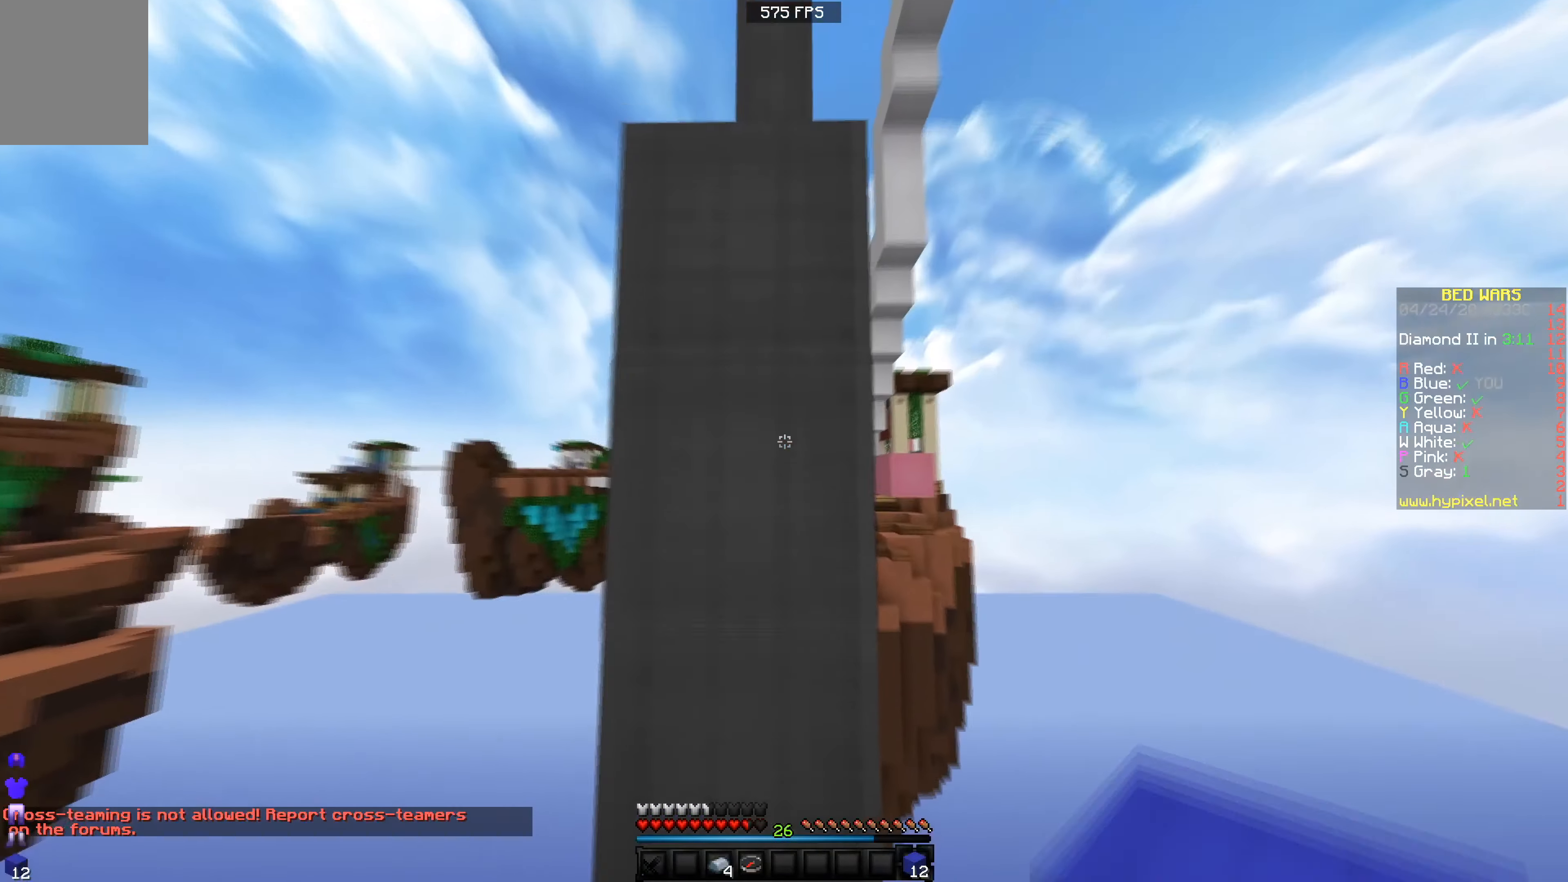
{"keys": ["a"], "events": [[366, "a", "down"], [416, "w", "up"]]}
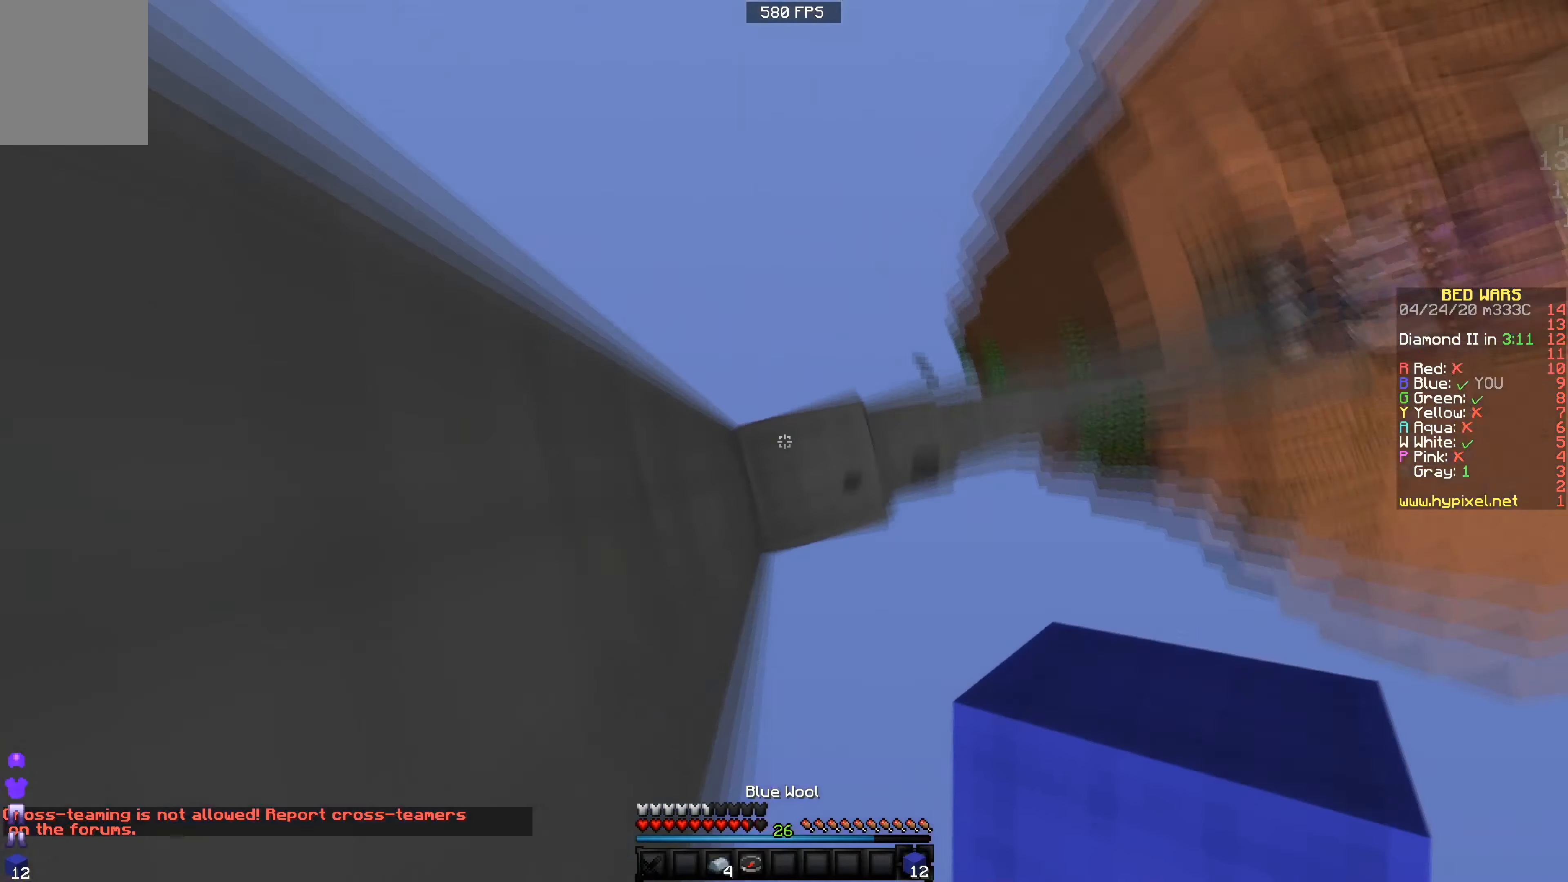
{"keys": [], "events": [[67, "s", "down"], [117, "a", "up"], [167, "s", "up"]]}